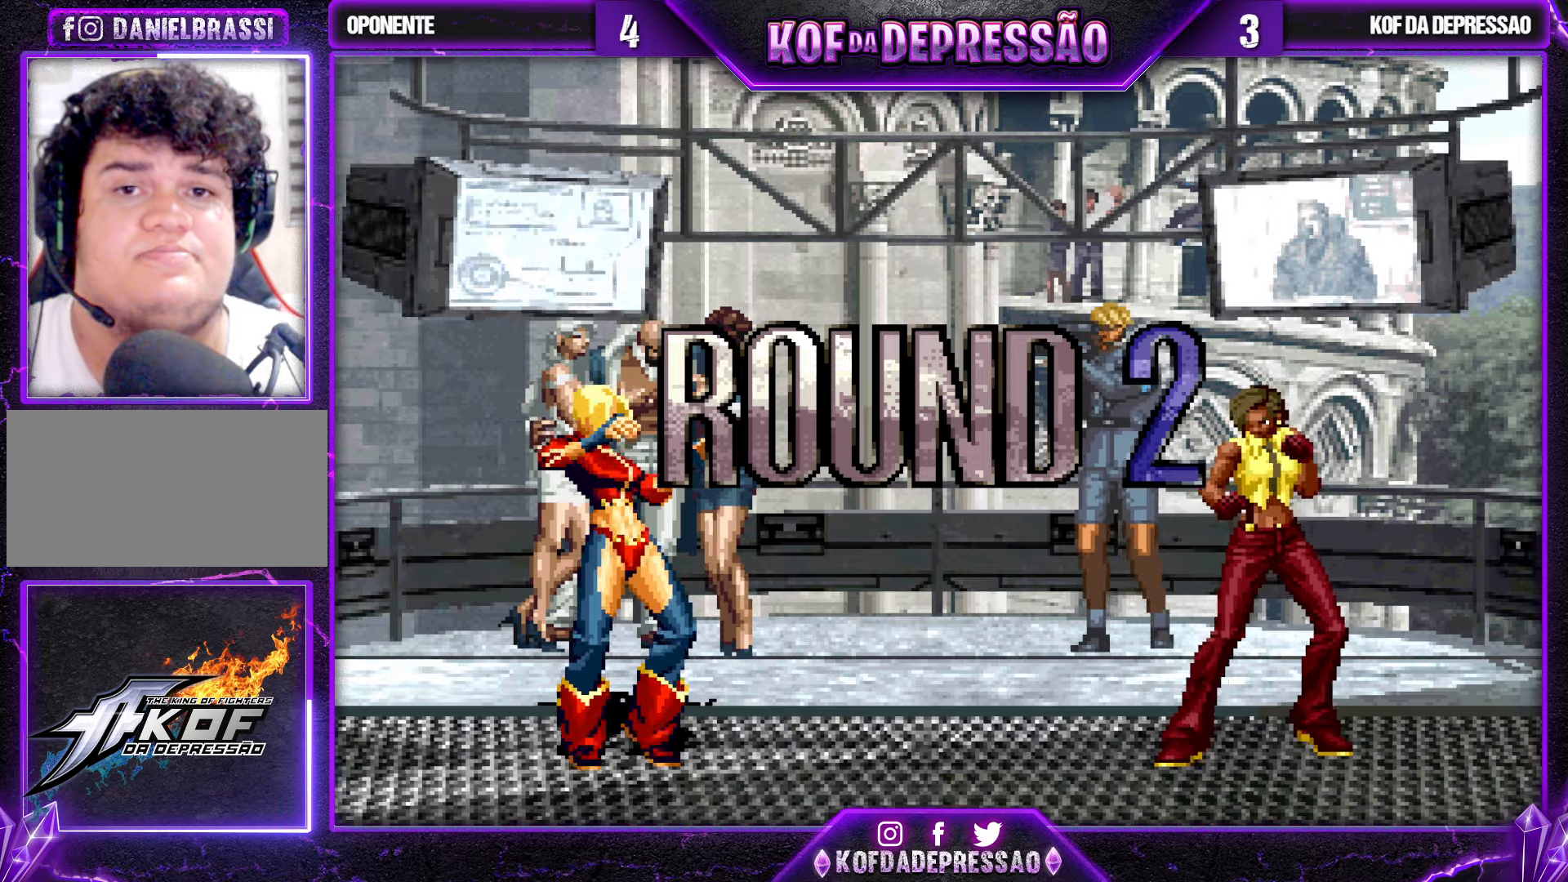
Gameplay with a controller (arcade stick); each line is a JSON object with the inputs held at the frame after it (dt_ms = milliseconds from this image to that frame). "events" lists button and stick changes between this image and that frame as [ms after this image, input, new state], when the widget could be followed in between. Not read: L3 R3.
{"dt_ms": 500, "buttons": [], "left_stick": "center", "events": [[67, "left_stick", "left"], [133, "left_stick", "right"], [233, "left_stick", "left"], [333, "left_stick", "center"]]}
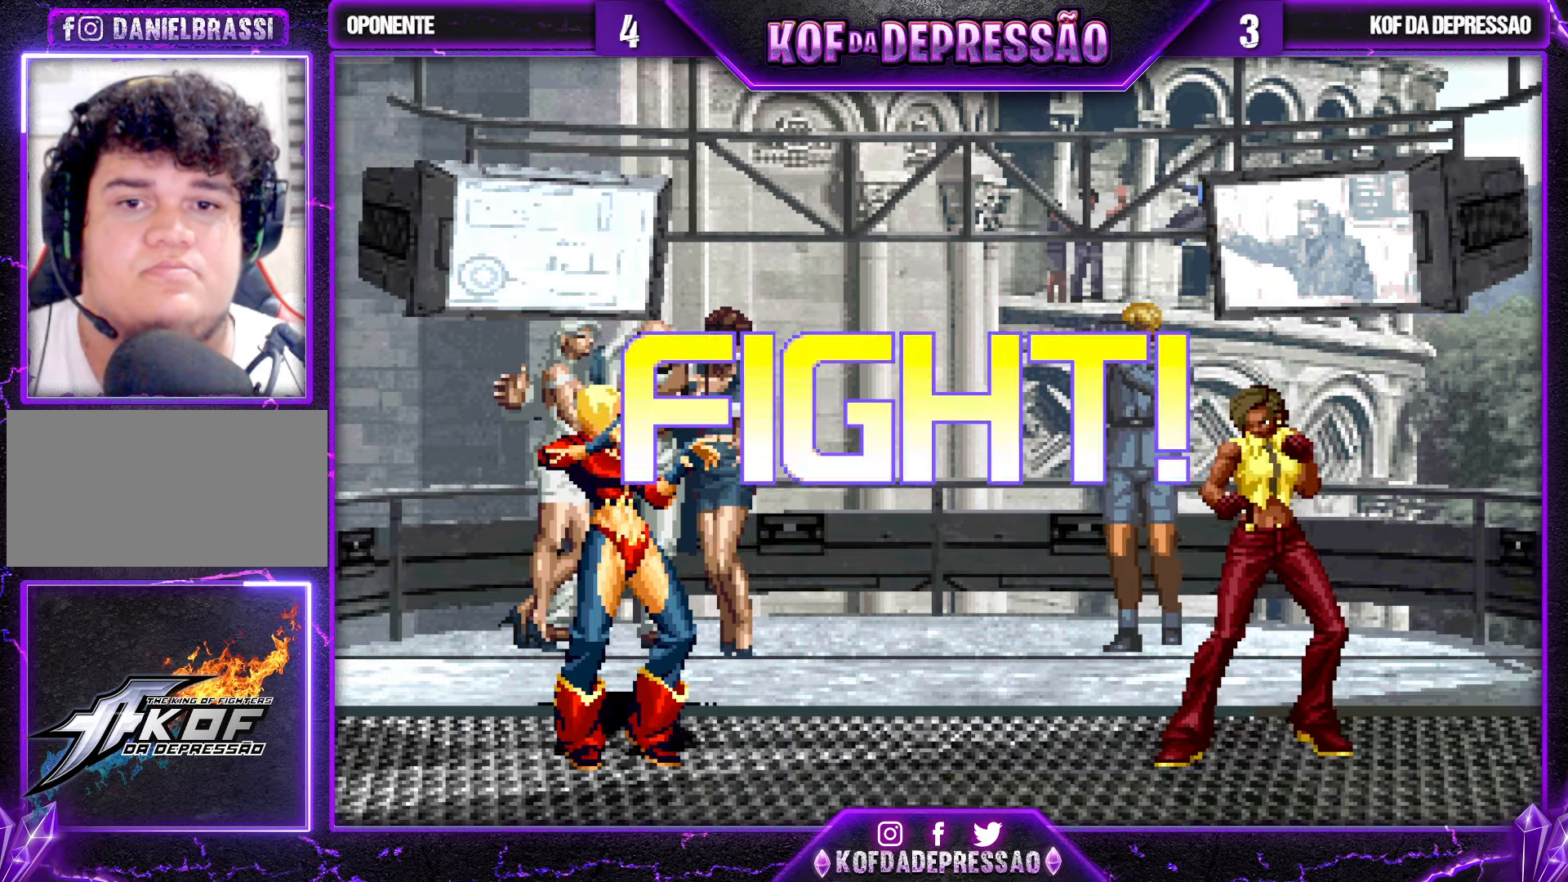
{"dt_ms": 500, "buttons": ["CROSS"], "left_stick": "down-right", "events": [[250, "left_stick", "left"], [300, "left_stick", "center"], [383, "left_stick", "left"], [467, "left_stick", "down-right"], [483, "CROSS", "down"]]}
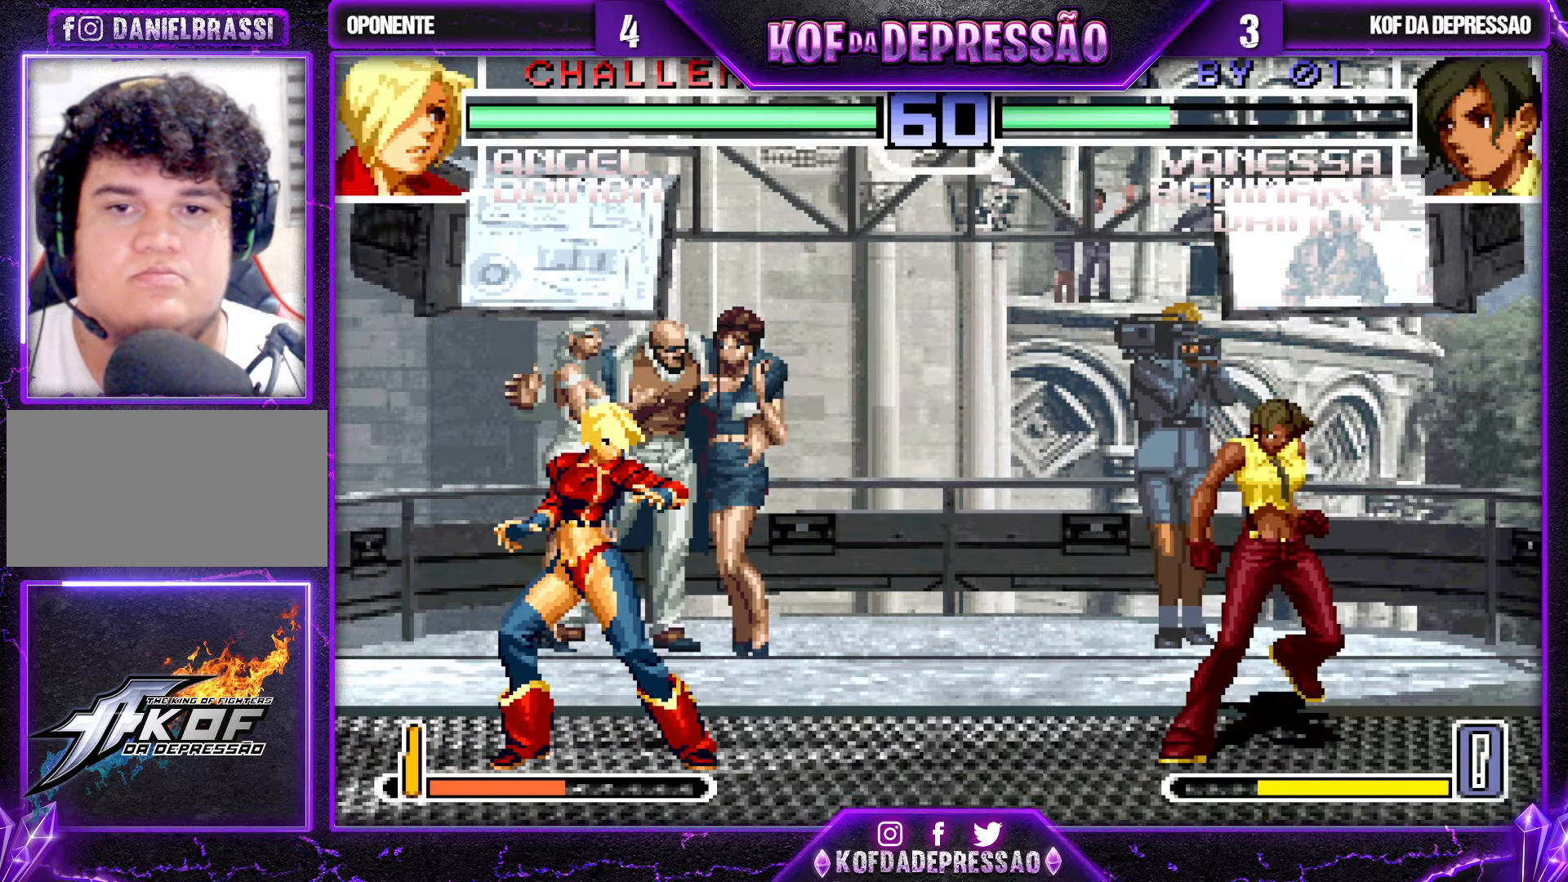
{"dt_ms": 1000, "buttons": [], "left_stick": "center", "events": [[50, "CROSS", "up"], [117, "left_stick", "left"], [150, "TRIANGLE", "down"], [333, "left_stick", "center"], [367, "TRIANGLE", "up"], [450, "left_stick", "up-left"], [550, "left_stick", "center"], [600, "SQUARE", "down"], [700, "SQUARE", "up"]]}
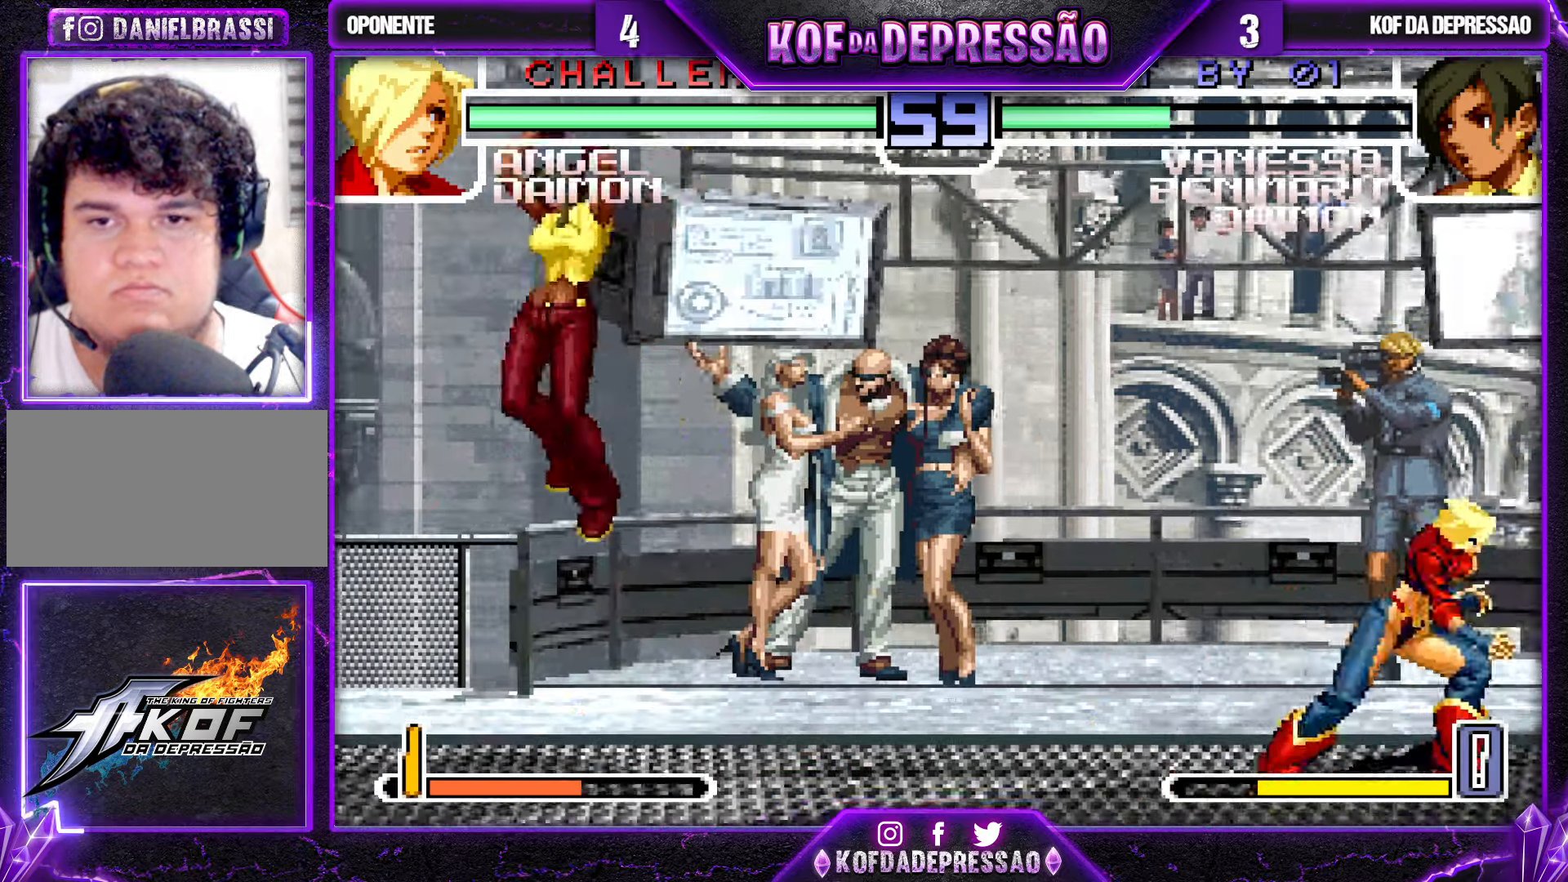
{"dt_ms": 500, "buttons": ["TRIANGLE"], "left_stick": "left", "events": [[100, "left_stick", "down"], [150, "left_stick", "right"], [250, "left_stick", "center"], [317, "left_stick", "left"], [483, "TRIANGLE", "down"]]}
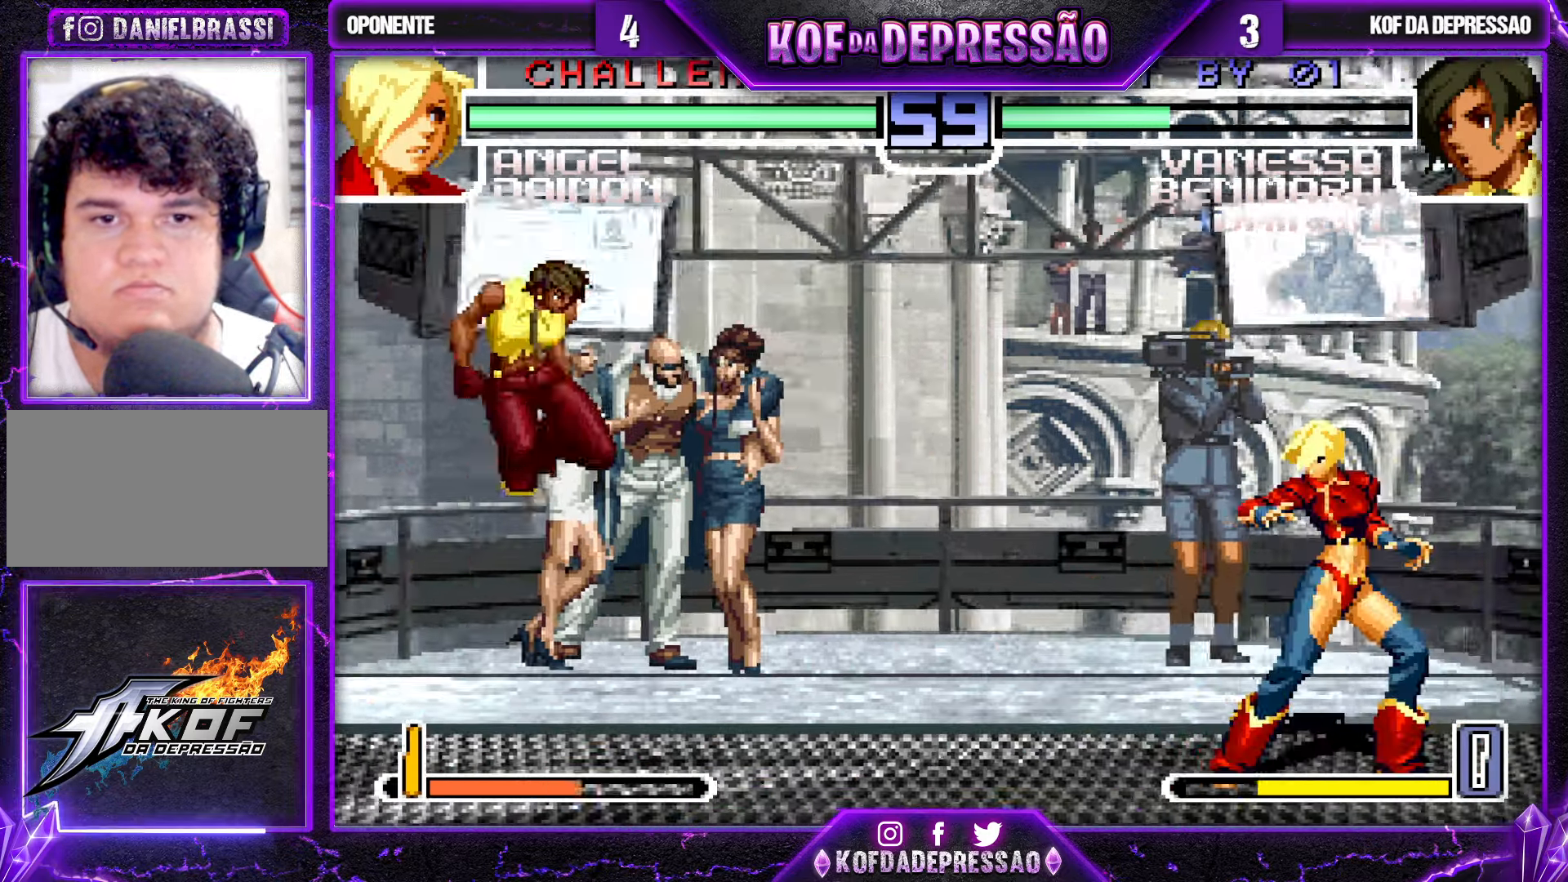
{"dt_ms": 500, "buttons": [], "left_stick": "left", "events": [[67, "left_stick", "center"], [83, "TRIANGLE", "up"], [117, "left_stick", "down"], [217, "left_stick", "left"], [267, "TRIANGLE", "down"], [417, "TRIANGLE", "up"], [417, "left_stick", "down"], [483, "left_stick", "left"]]}
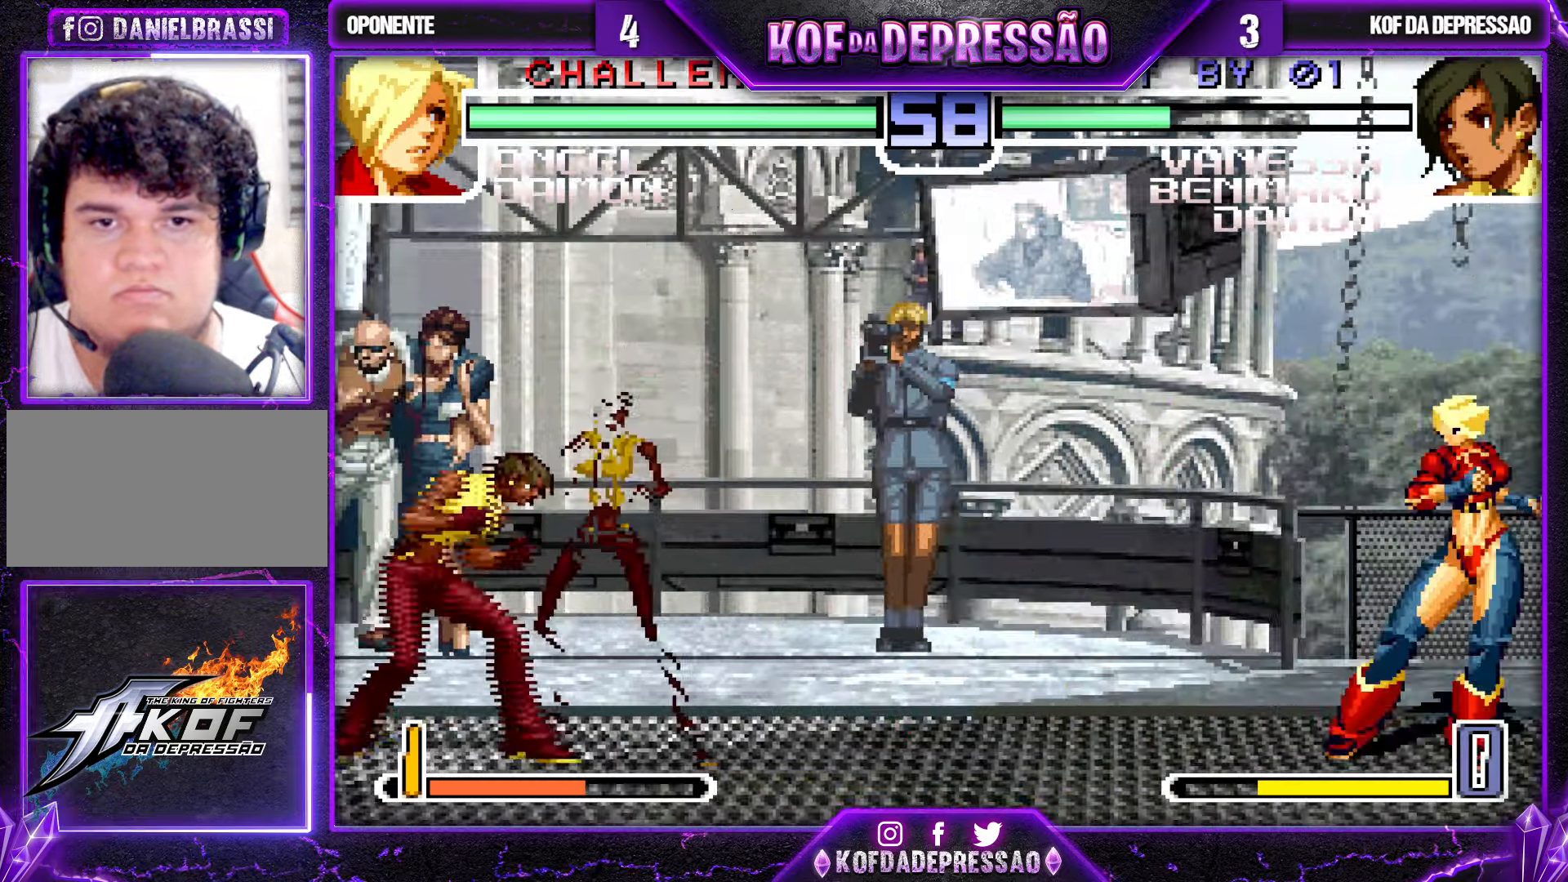
{"dt_ms": 500, "buttons": [], "left_stick": "right", "events": [[33, "TRIANGLE", "down"], [217, "left_stick", "center"], [233, "TRIANGLE", "up"], [267, "left_stick", "right"], [317, "left_stick", "center"], [367, "left_stick", "right"]]}
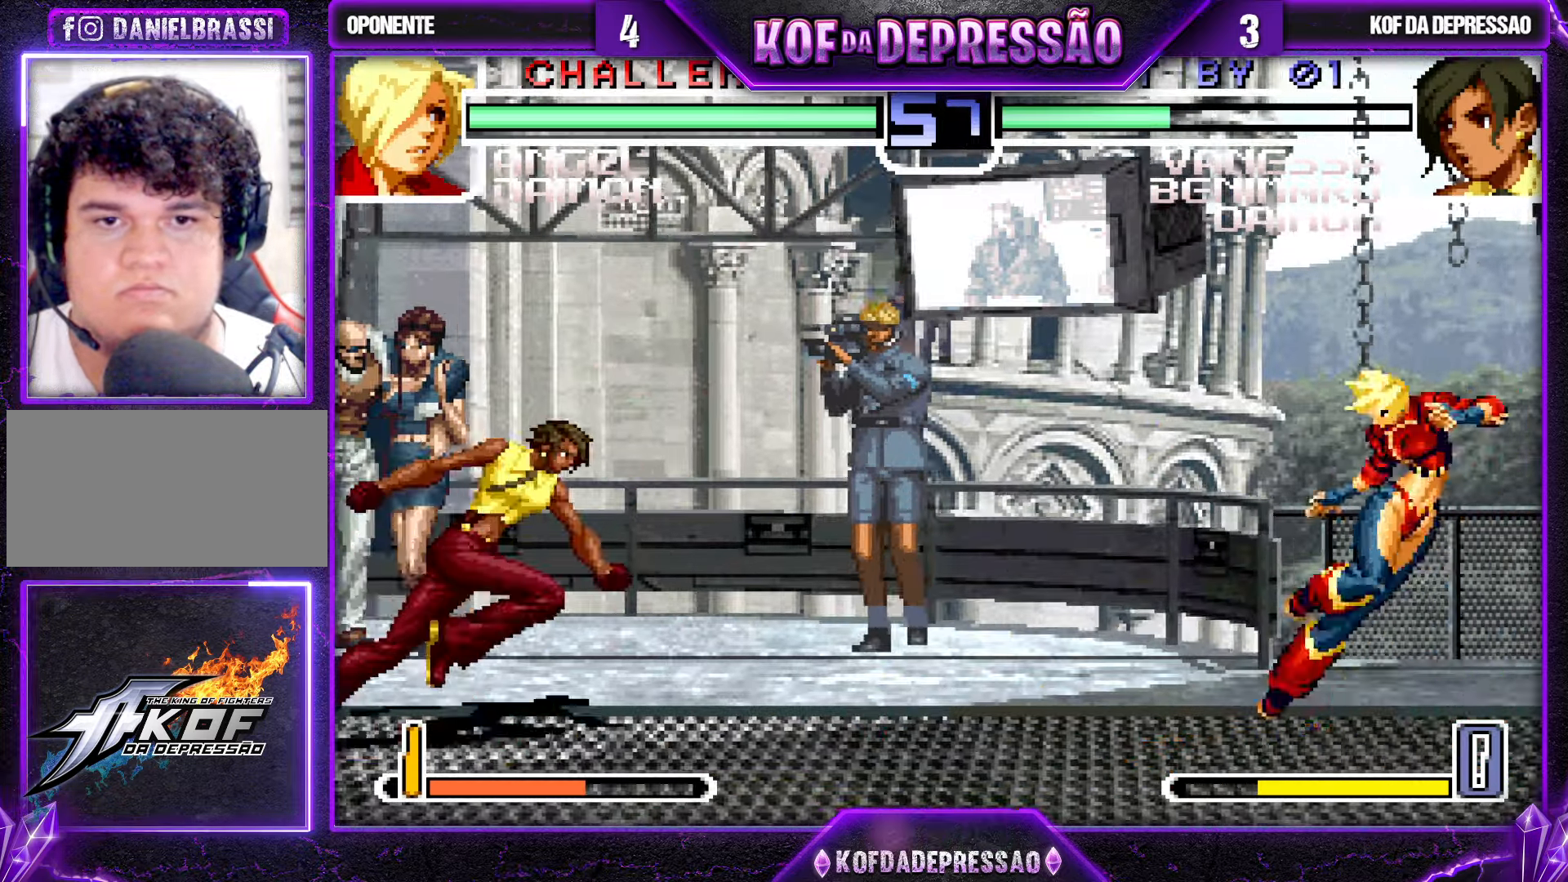
{"dt_ms": 500, "buttons": [], "left_stick": "center", "events": [[83, "R1", "down"], [183, "R1", "up"], [200, "left_stick", "down"], [283, "left_stick", "left"], [317, "CROSS", "down"], [417, "CROSS", "up"], [467, "left_stick", "center"]]}
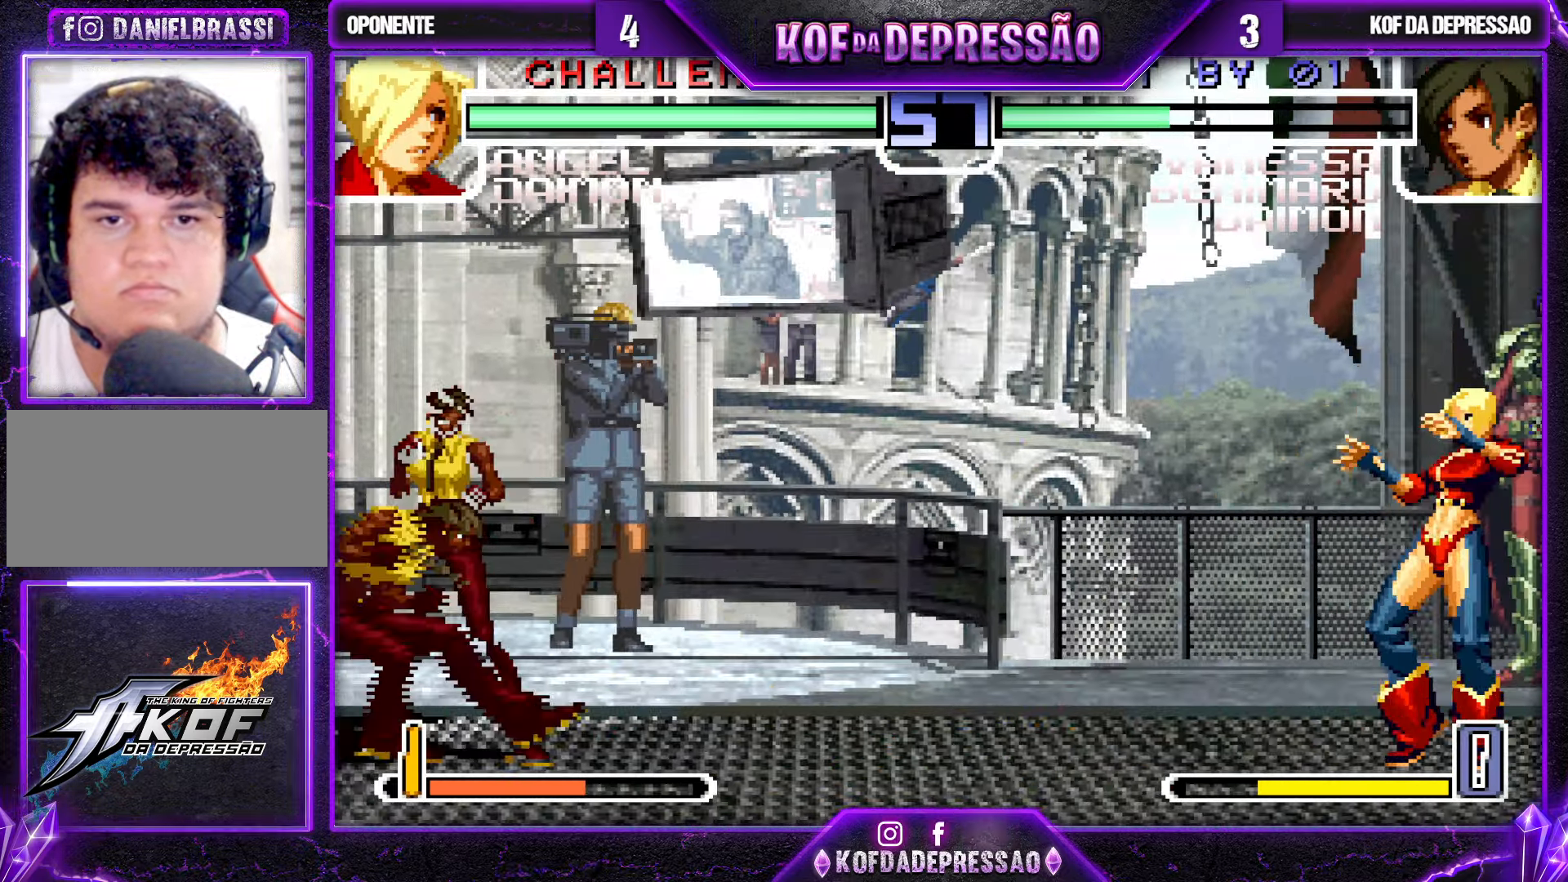
{"dt_ms": 500, "buttons": [], "left_stick": "left", "events": [[33, "left_stick", "down"], [100, "left_stick", "right"], [200, "left_stick", "center"], [267, "left_stick", "left"]]}
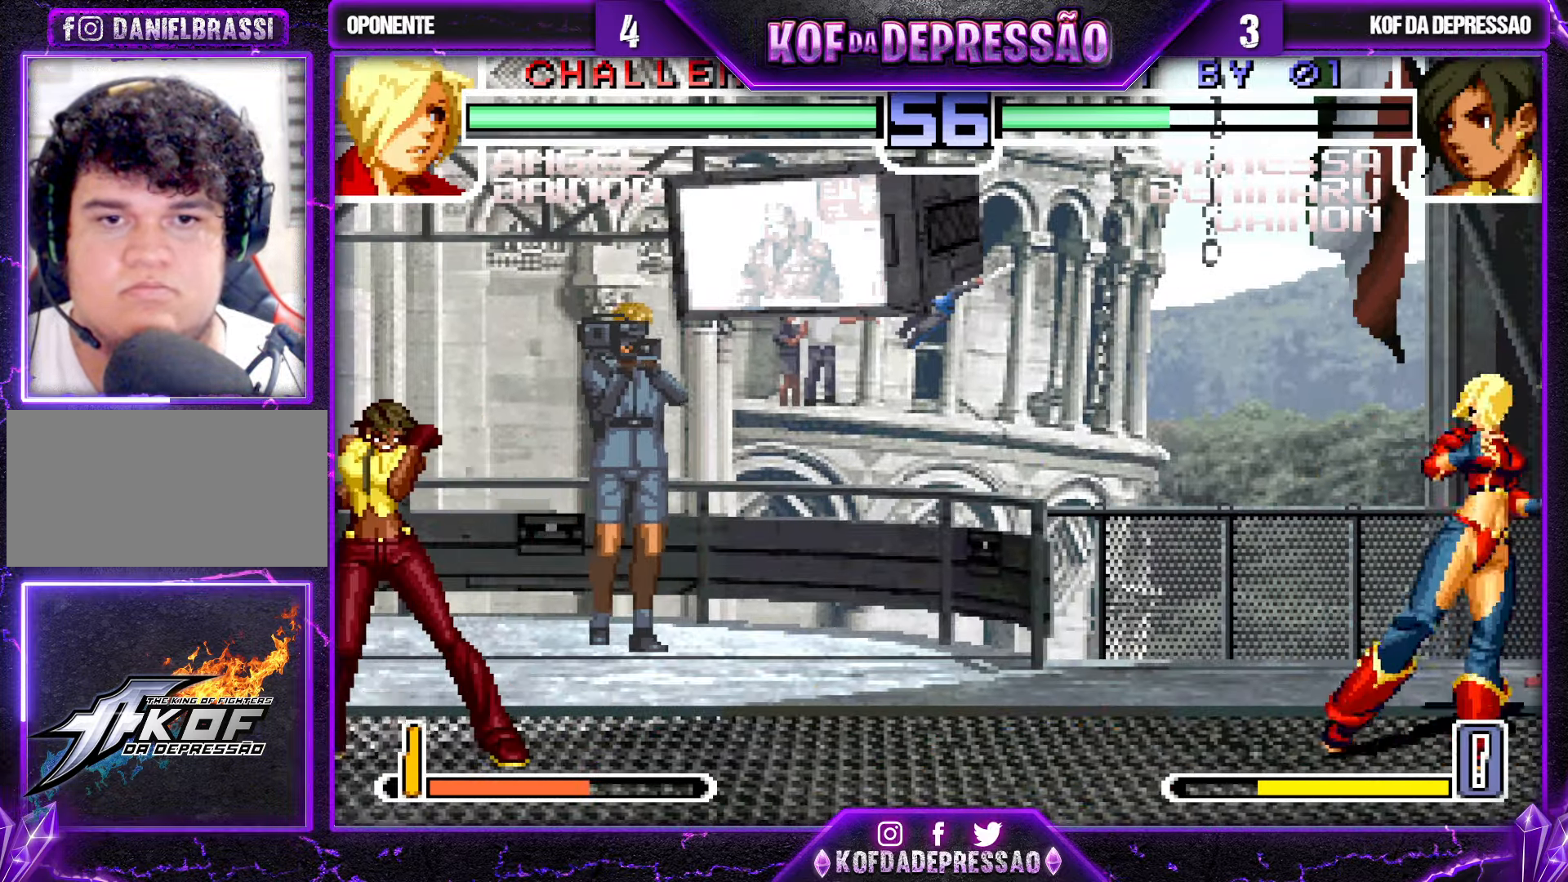
{"dt_ms": 500, "buttons": [], "left_stick": "left", "events": [[17, "TRIANGLE", "down"], [150, "TRIANGLE", "up"], [183, "left_stick", "center"], [250, "left_stick", "down-right"], [333, "left_stick", "up-right"], [400, "left_stick", "center"], [484, "left_stick", "left"]]}
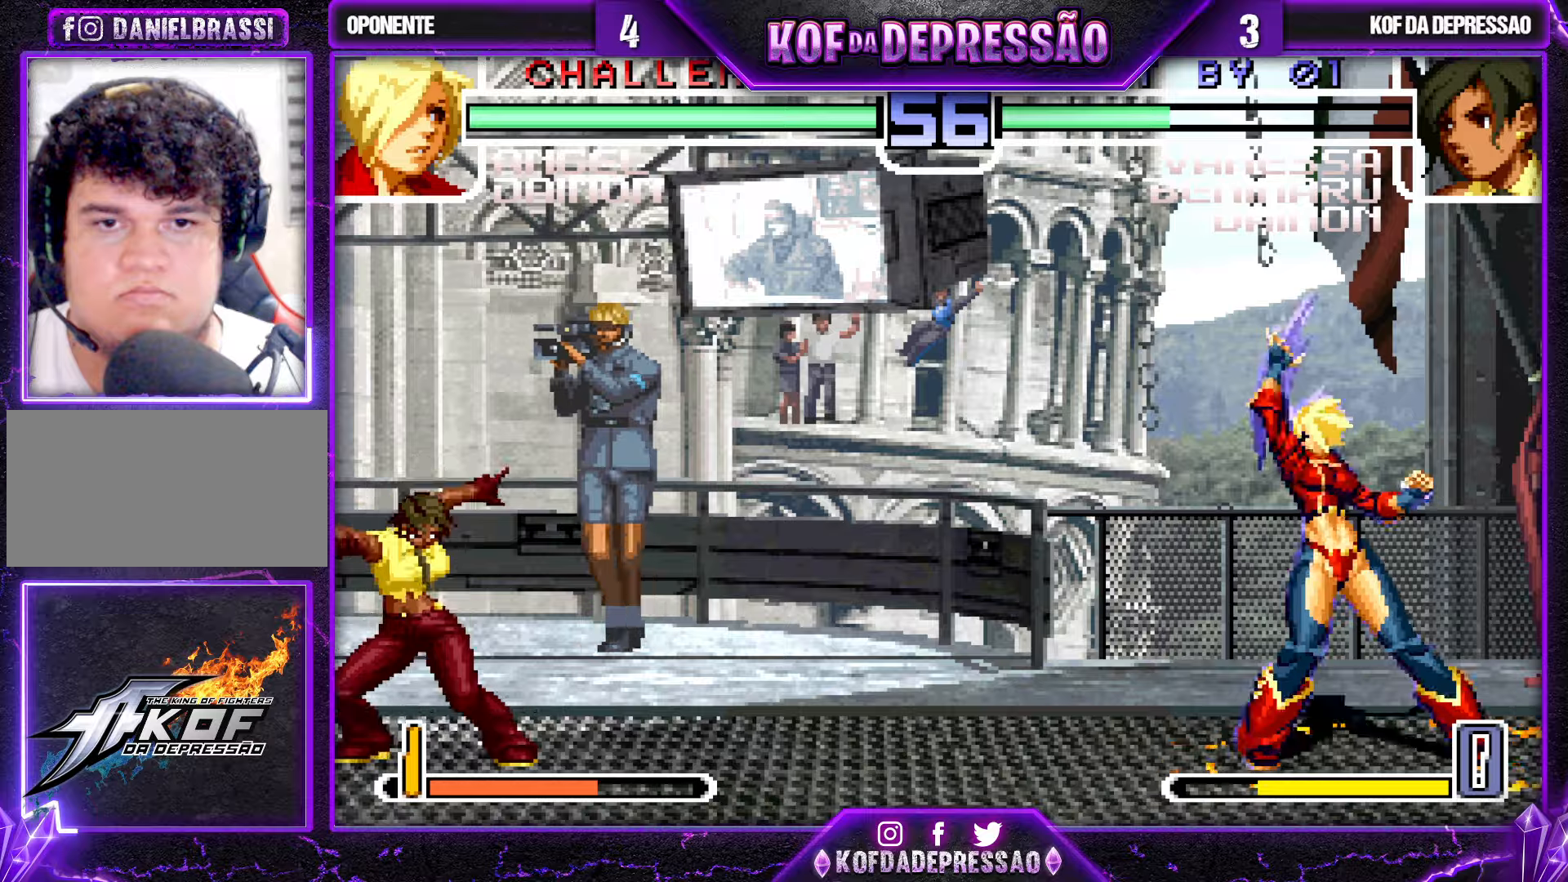
{"dt_ms": 500, "buttons": [], "left_stick": "right", "events": [[317, "left_stick", "center"], [367, "left_stick", "right"]]}
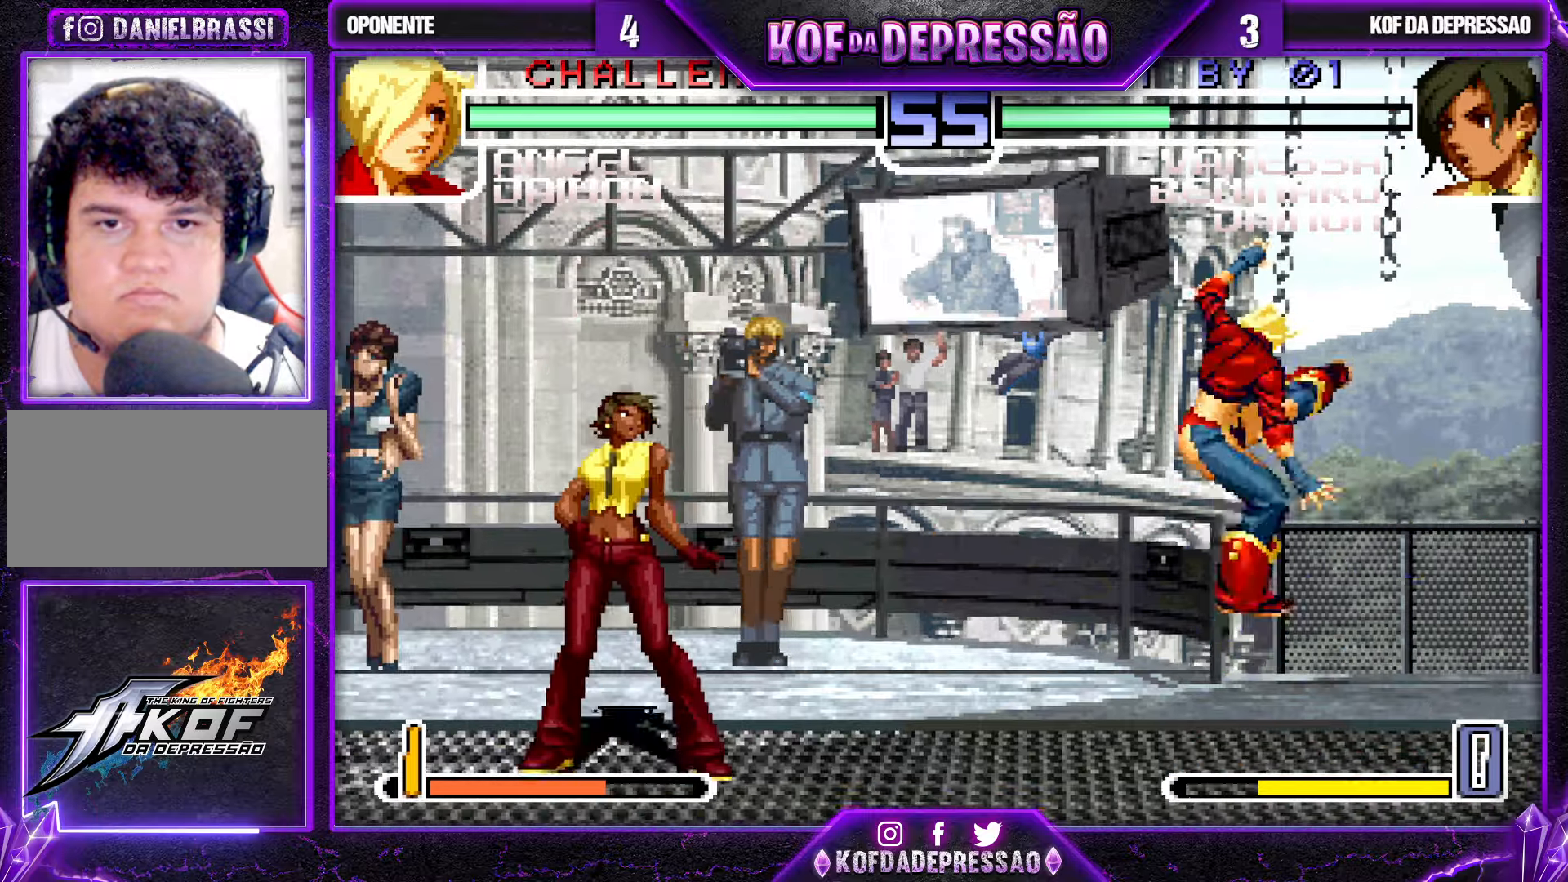
{"dt_ms": 500, "buttons": [], "left_stick": "left", "events": [[34, "left_stick", "center"], [117, "left_stick", "left"], [367, "SQUARE", "down"], [484, "SQUARE", "up"]]}
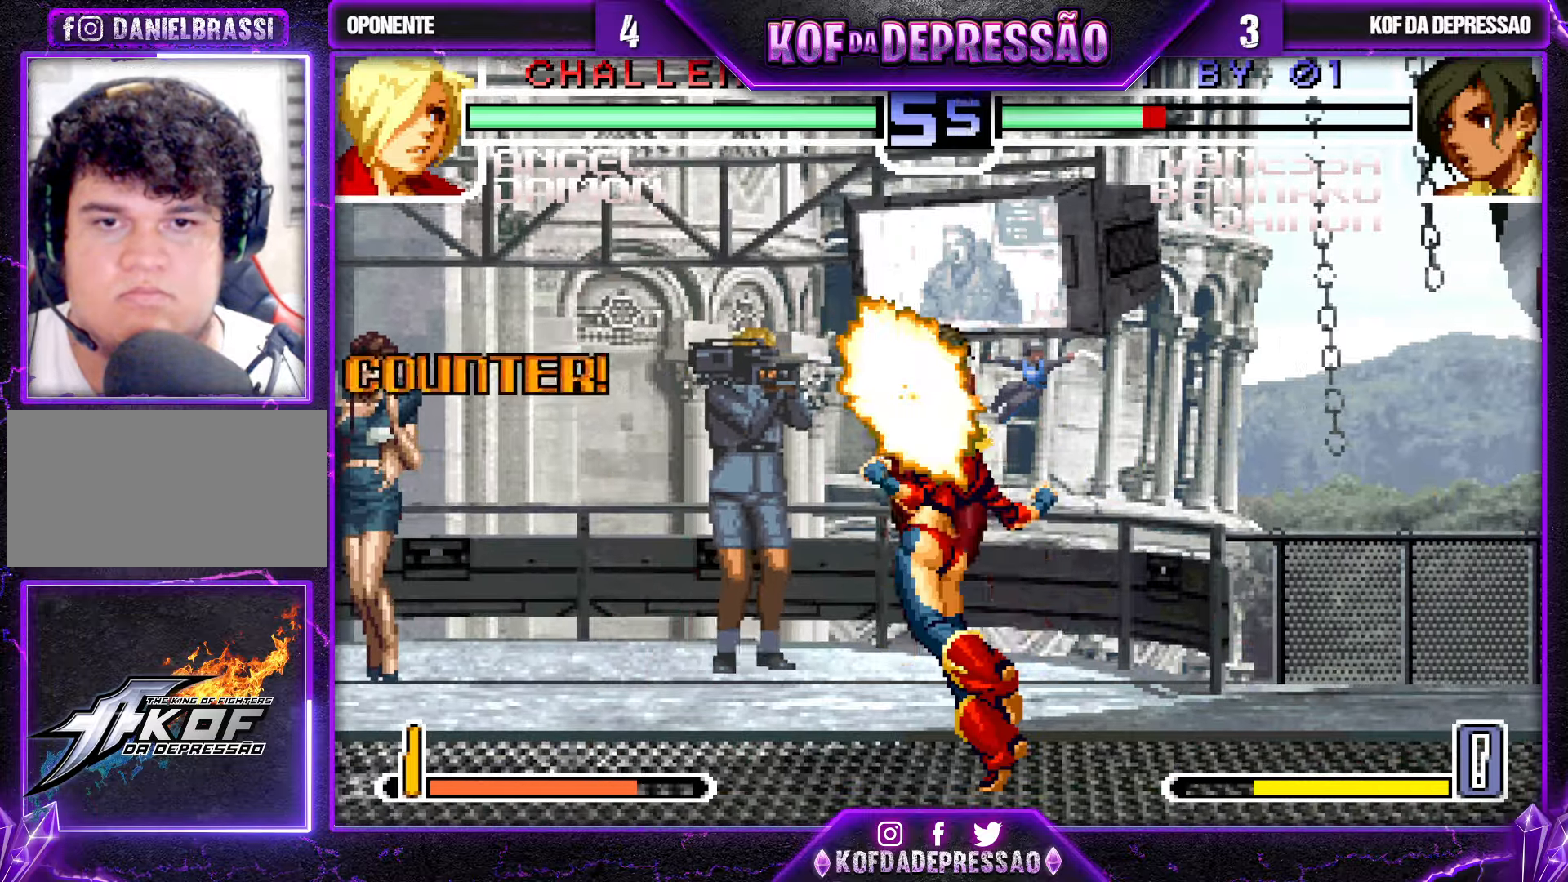
{"dt_ms": 500, "buttons": [], "left_stick": "left", "events": [[117, "SQUARE", "down"], [117, "TRIANGLE", "down"], [167, "SQUARE", "up"], [184, "TRIANGLE", "up"]]}
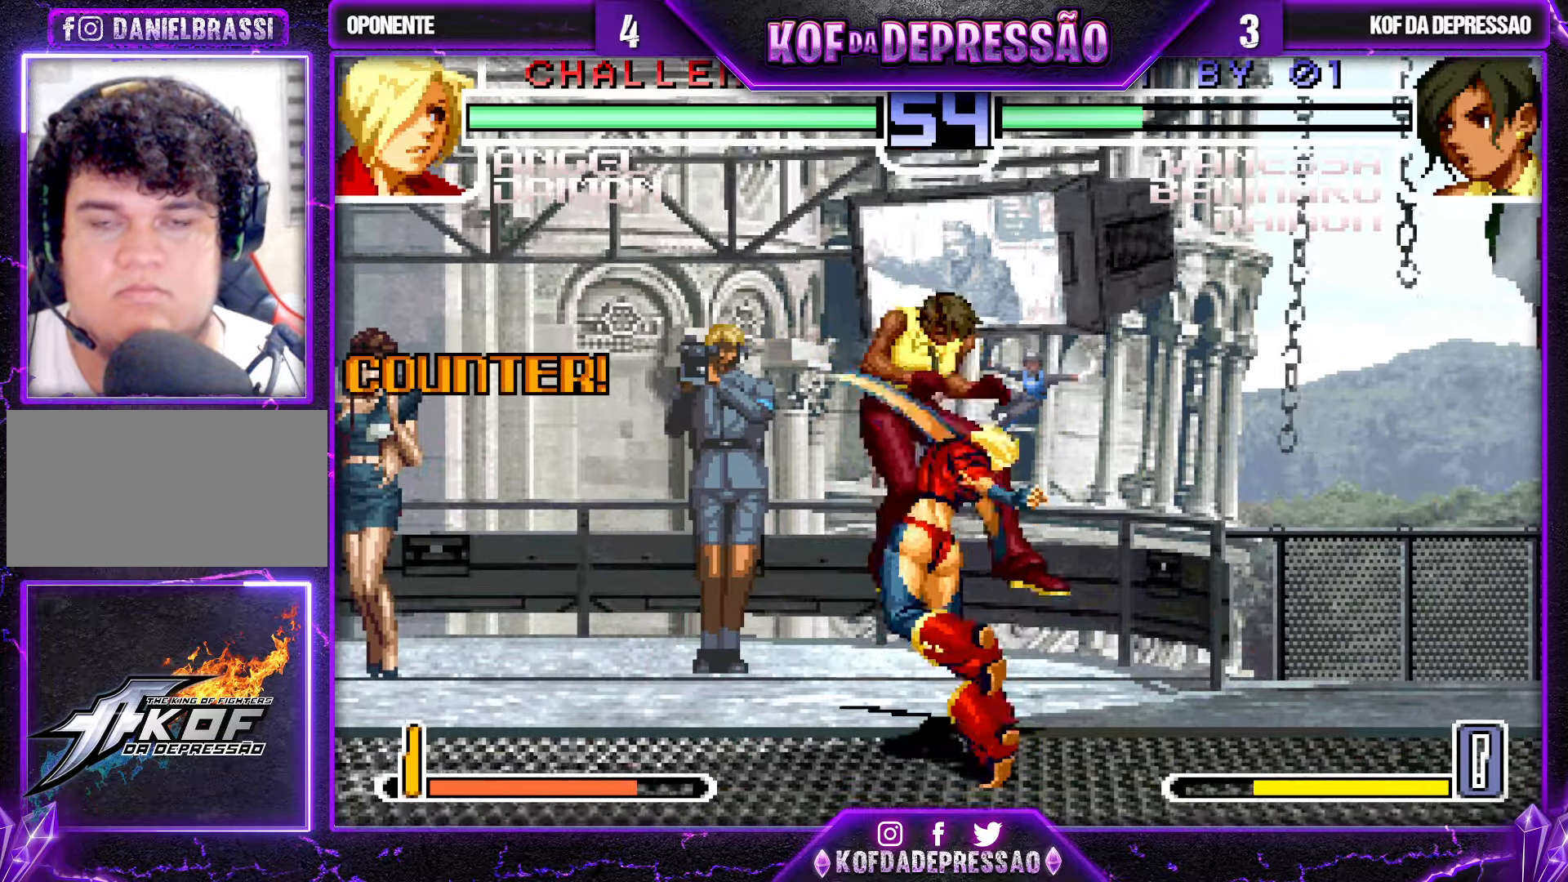
{"dt_ms": 500, "buttons": ["CROSS"], "left_stick": "right", "events": [[84, "left_stick", "center"], [217, "left_stick", "right"], [350, "left_stick", "left"], [400, "left_stick", "down"], [484, "left_stick", "right"], [500, "CROSS", "down"]]}
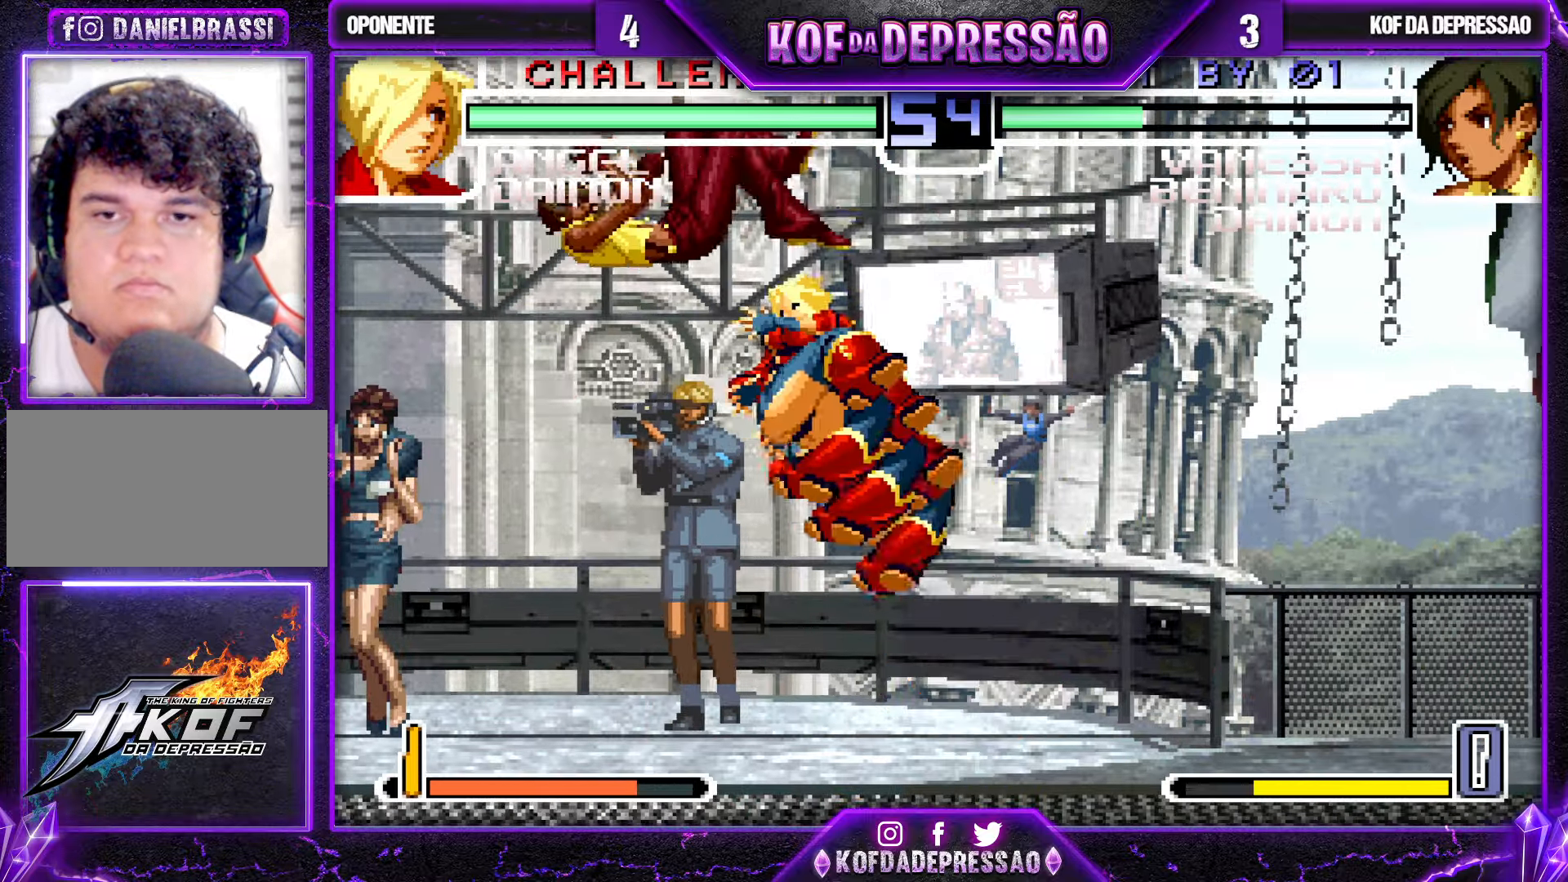
{"dt_ms": 500, "buttons": [], "left_stick": "center", "events": [[84, "CROSS", "up"], [84, "left_stick", "center"]]}
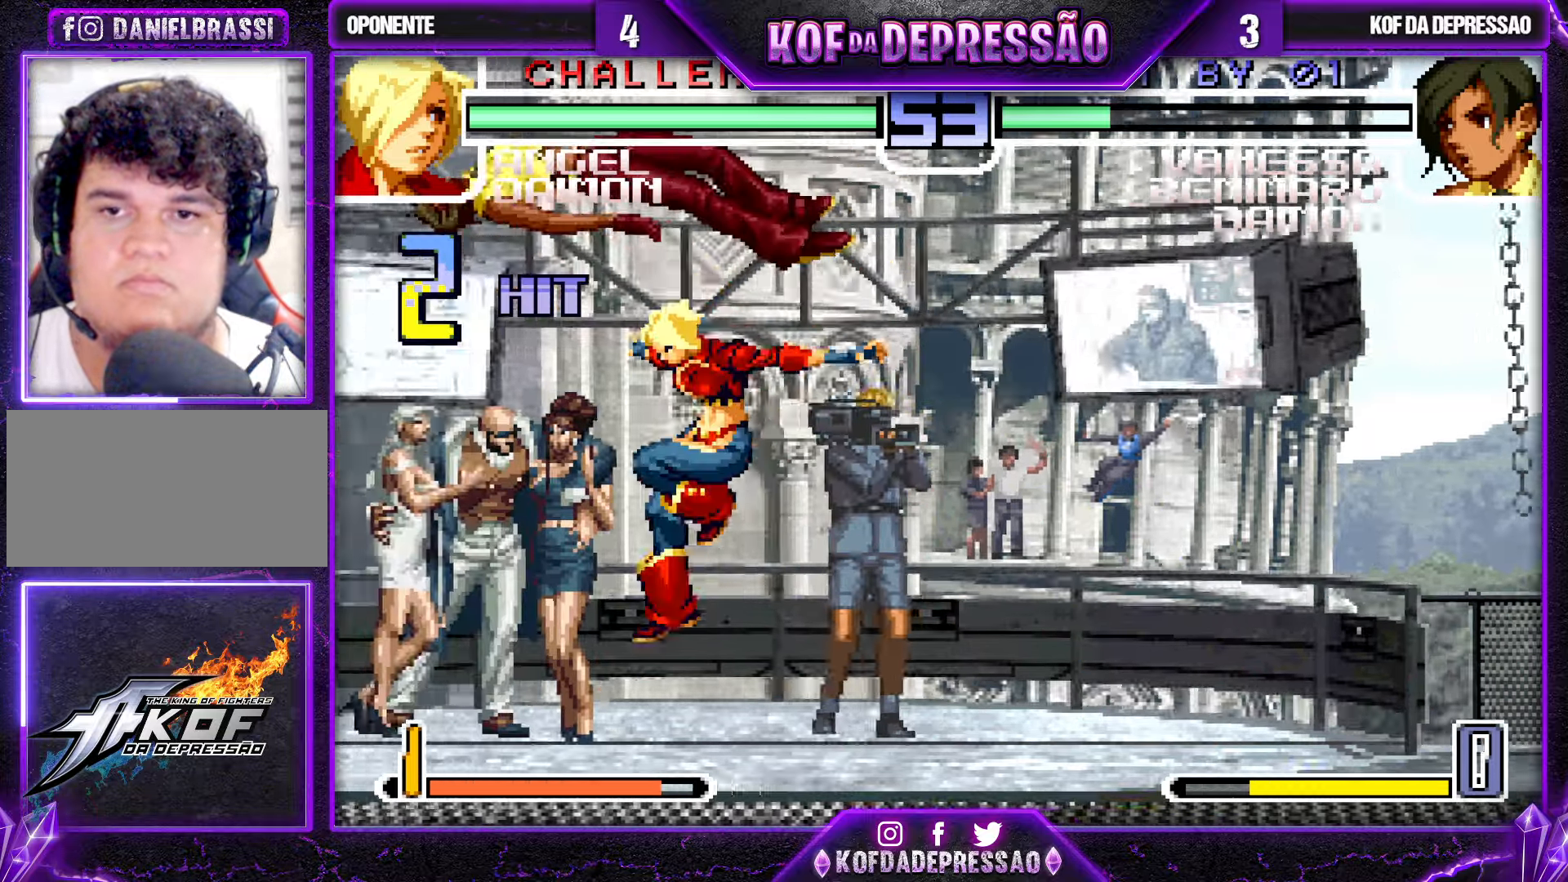
{"dt_ms": 500, "buttons": [], "left_stick": "up-right", "events": [[184, "left_stick", "down"], [300, "left_stick", "up-right"], [367, "R1", "down"], [384, "R1", "up"], [450, "R1", "down"], [500, "R1", "up"]]}
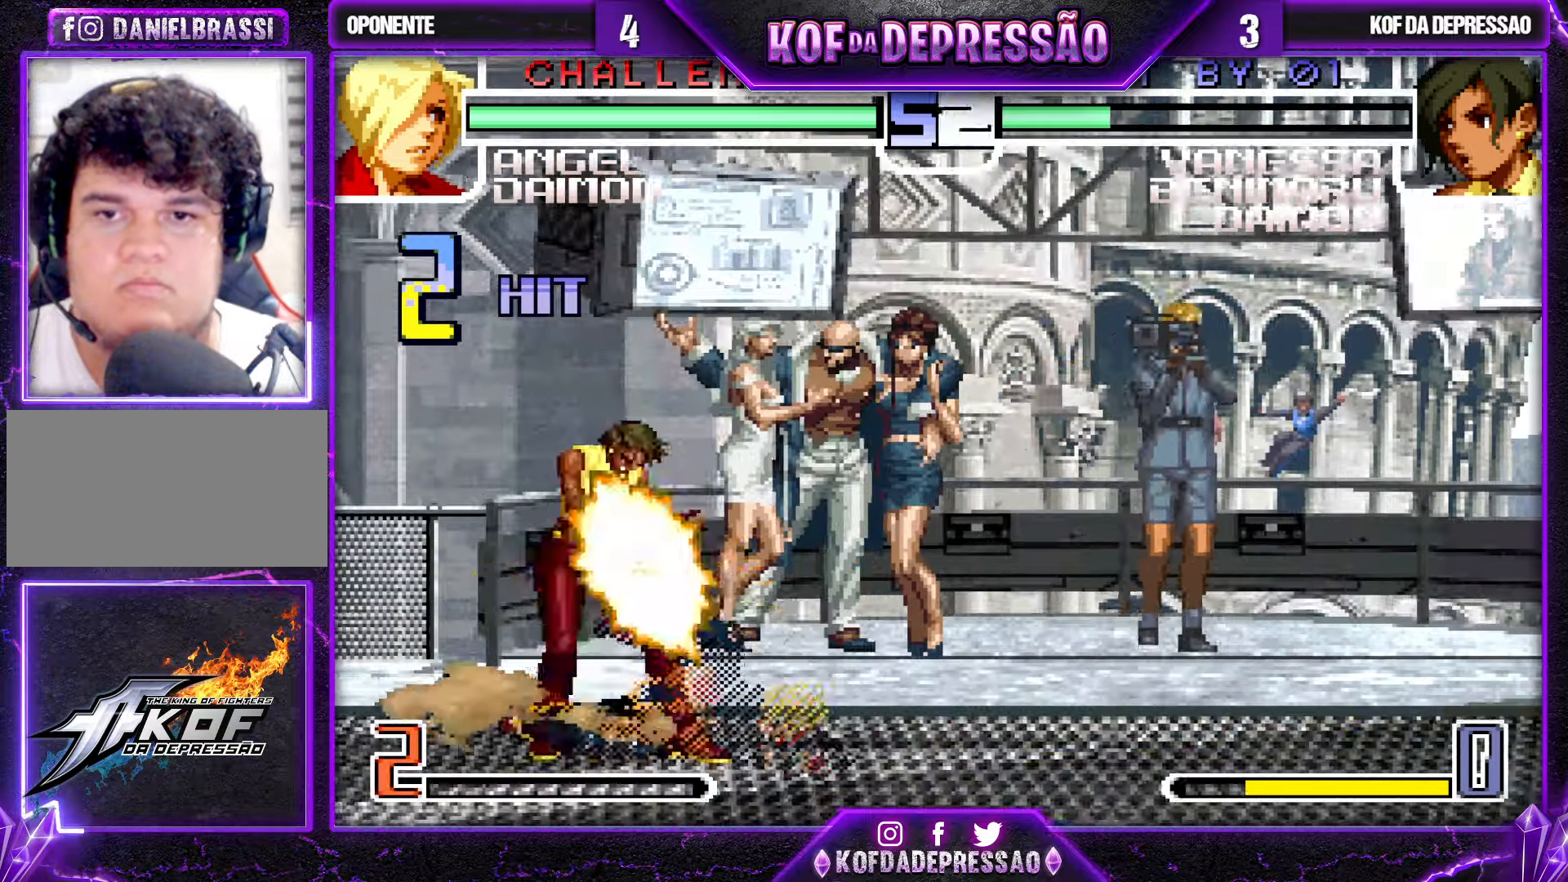
{"dt_ms": 500, "buttons": [], "left_stick": "center", "events": [[267, "left_stick", "center"]]}
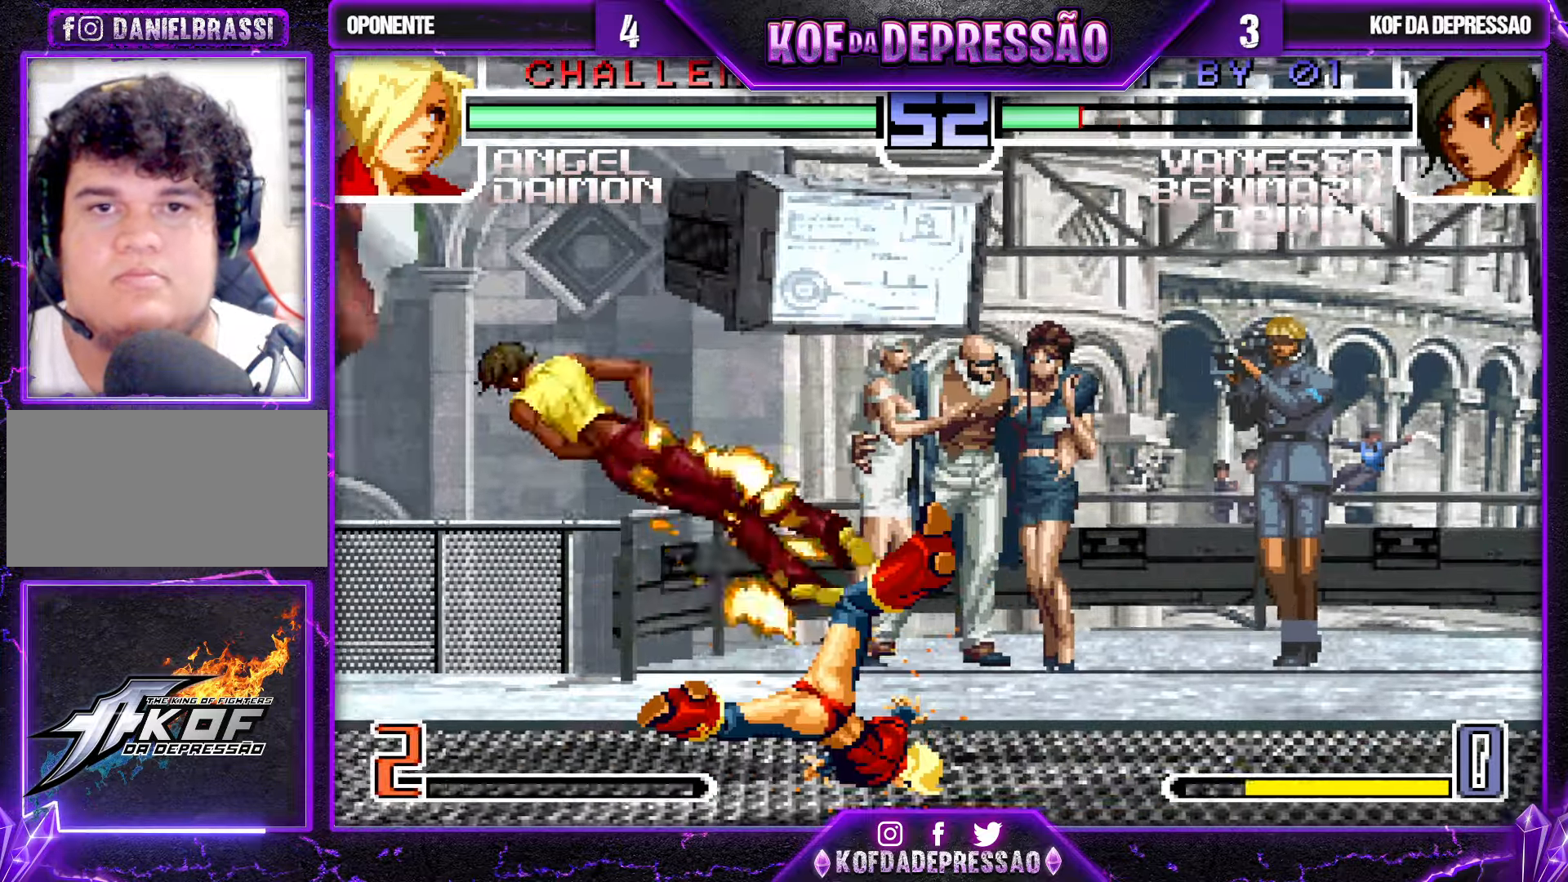
{"dt_ms": 500, "buttons": [], "left_stick": "center", "events": []}
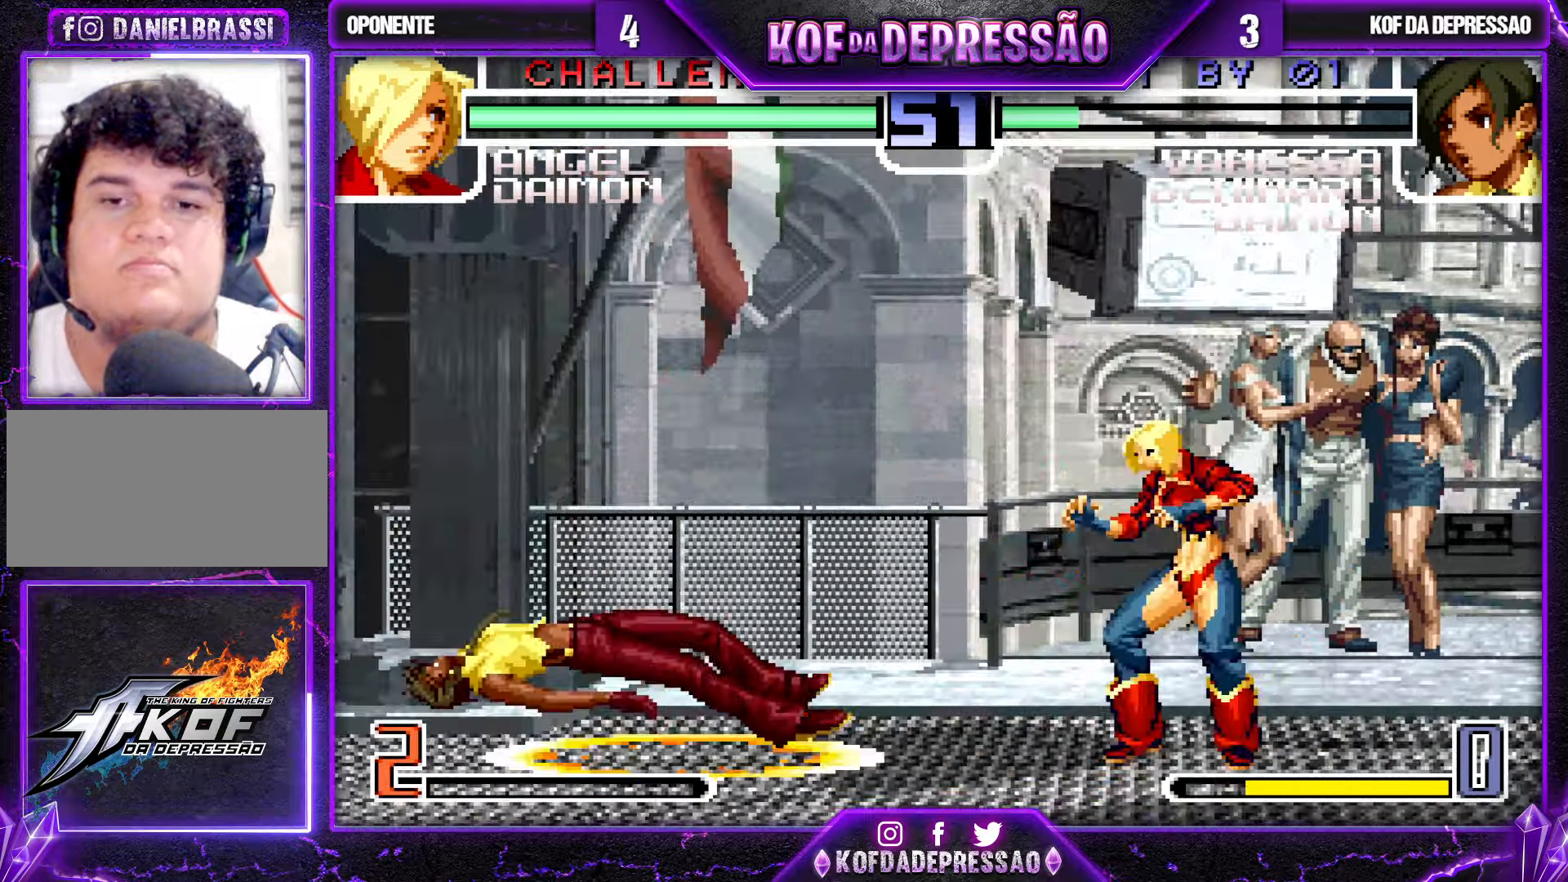
{"dt_ms": 500, "buttons": [], "left_stick": "down", "events": [[350, "left_stick", "right"], [417, "left_stick", "down"]]}
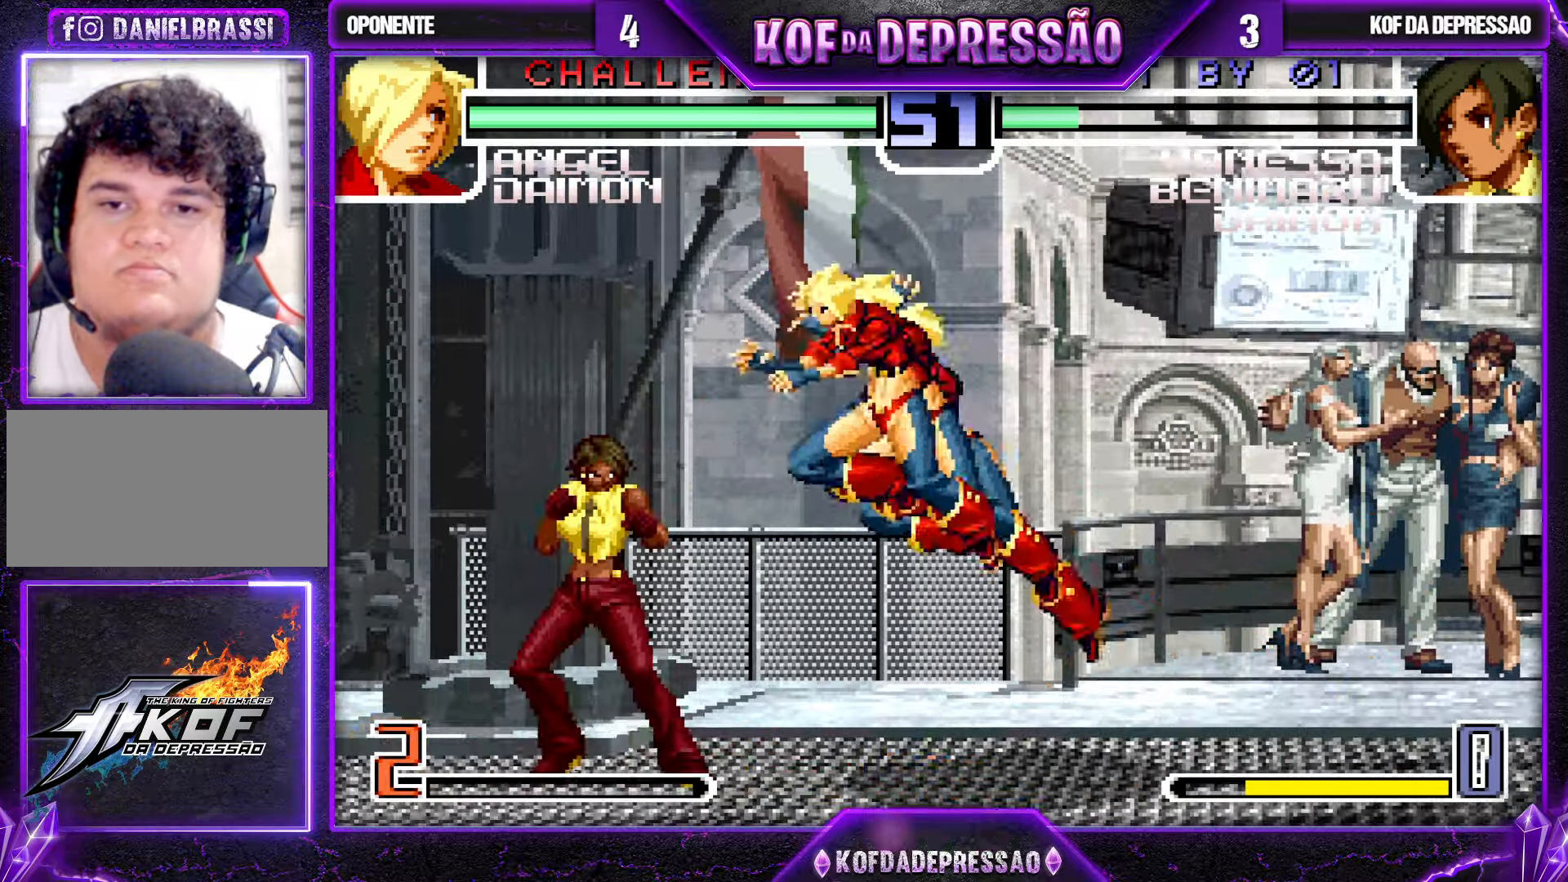
{"dt_ms": 500, "buttons": [], "left_stick": "down-left", "events": [[34, "SQUARE", "down"], [34, "left_stick", "right"], [167, "SQUARE", "up"], [184, "left_stick", "down-left"], [267, "CROSS", "down"], [317, "CROSS", "up"], [367, "CROSS", "down"], [417, "CROSS", "up"]]}
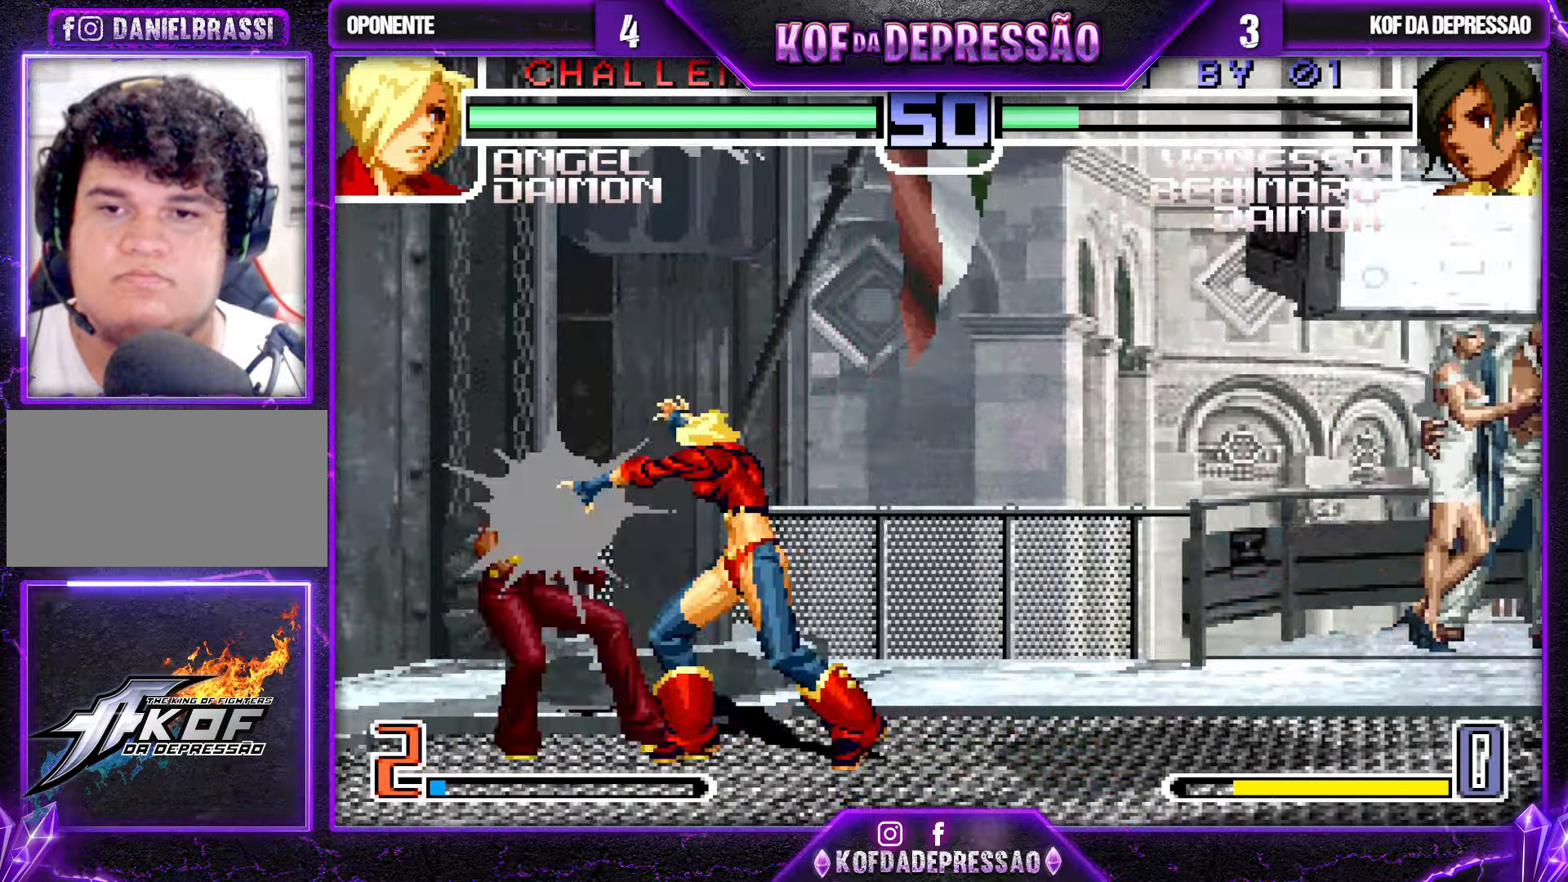
{"dt_ms": 500, "buttons": [], "left_stick": "down-left", "events": []}
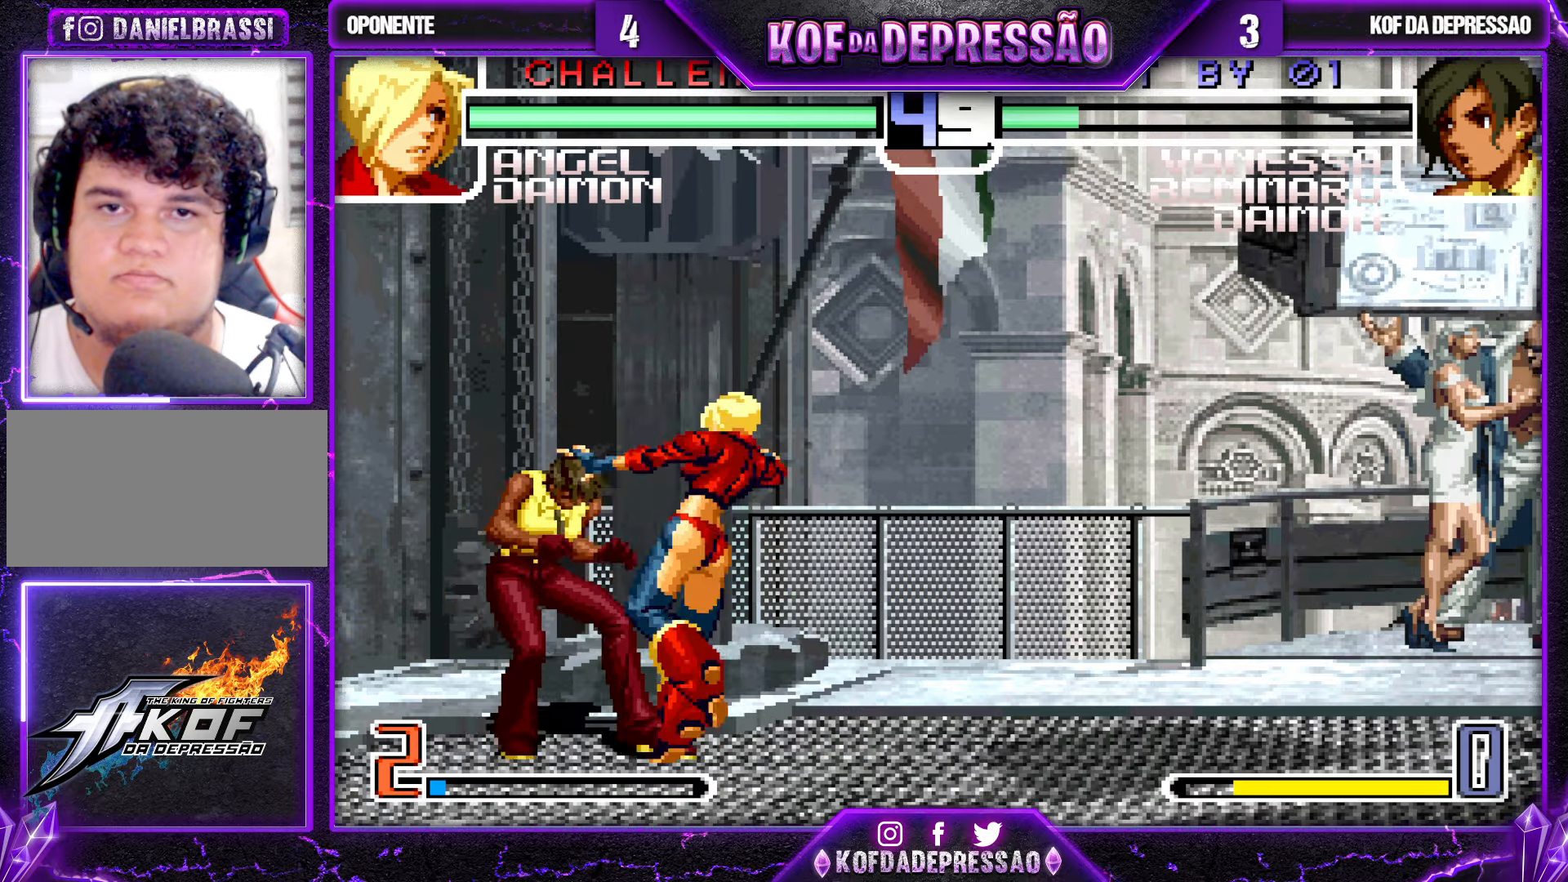
{"dt_ms": 500, "buttons": [], "left_stick": "down-left", "events": []}
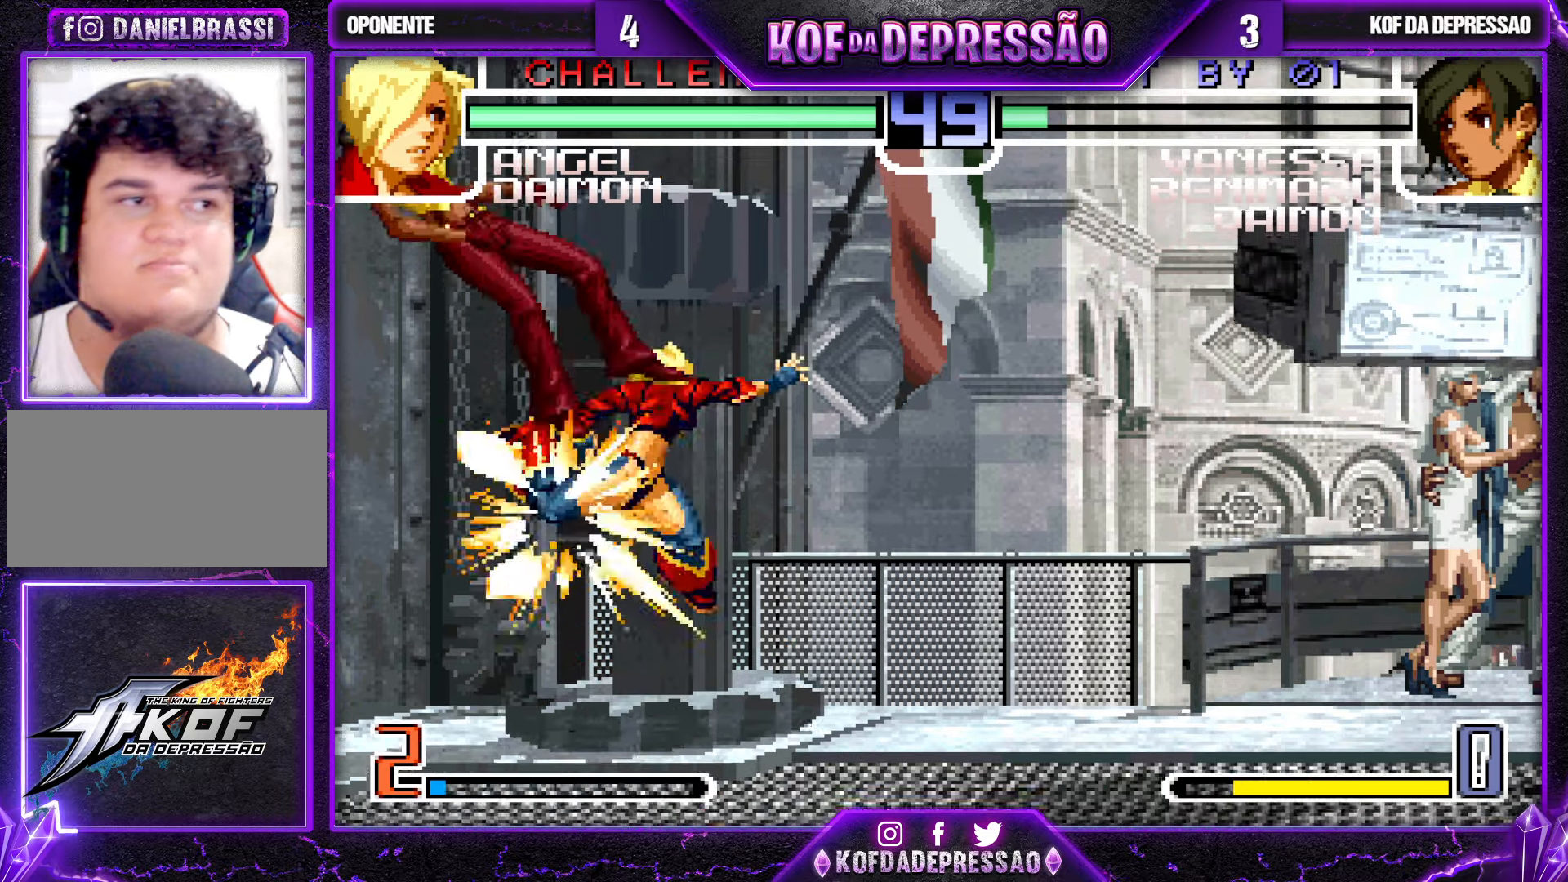
{"dt_ms": 500, "buttons": [], "left_stick": "down-left", "events": []}
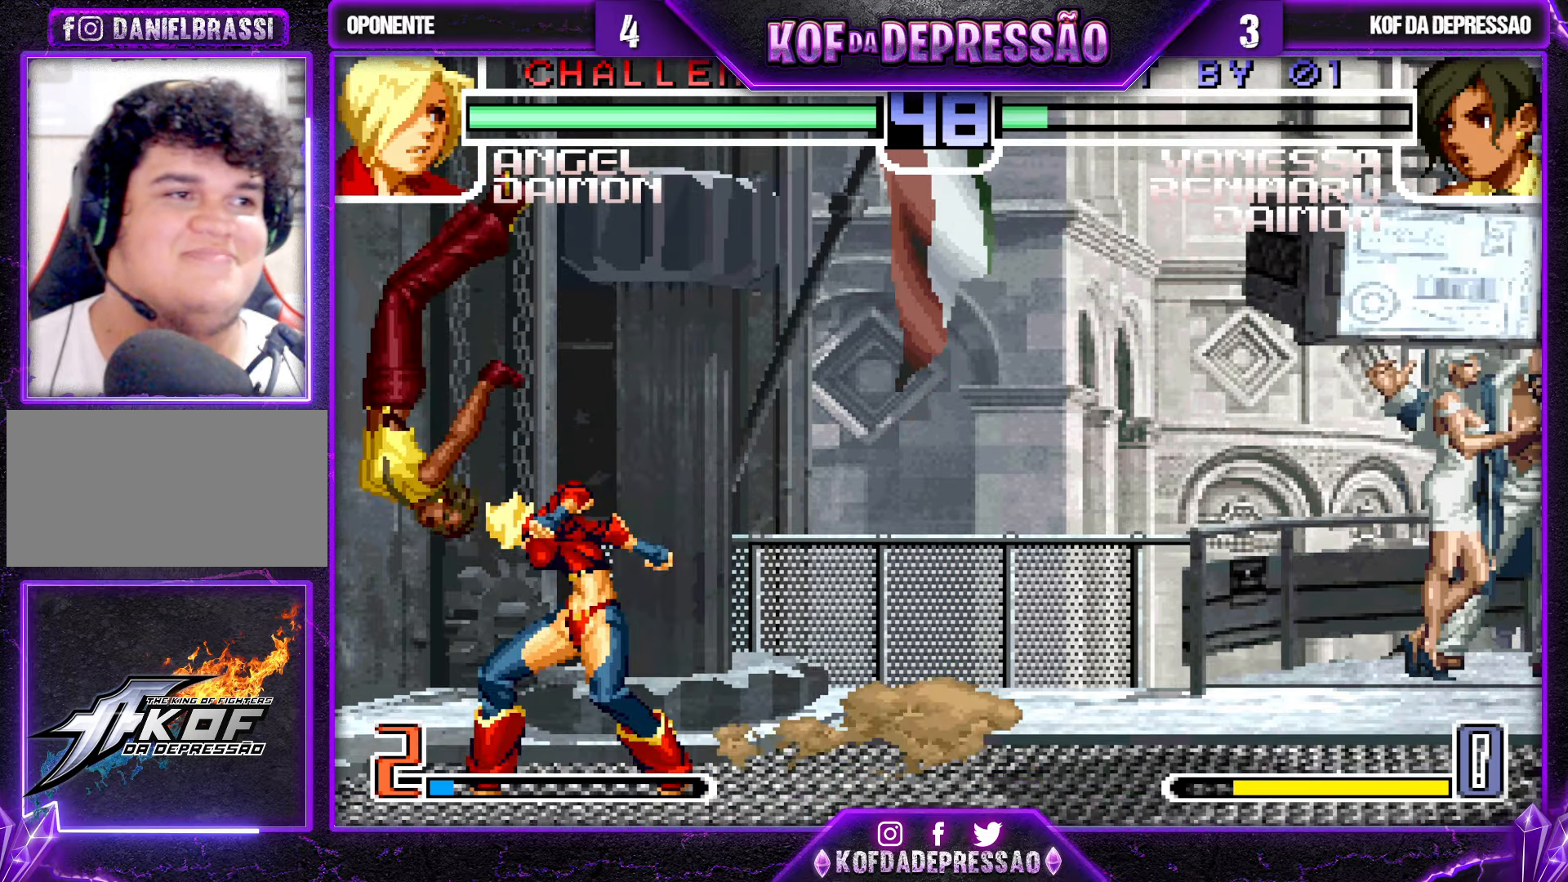
{"dt_ms": 500, "buttons": [], "left_stick": "down-left", "events": []}
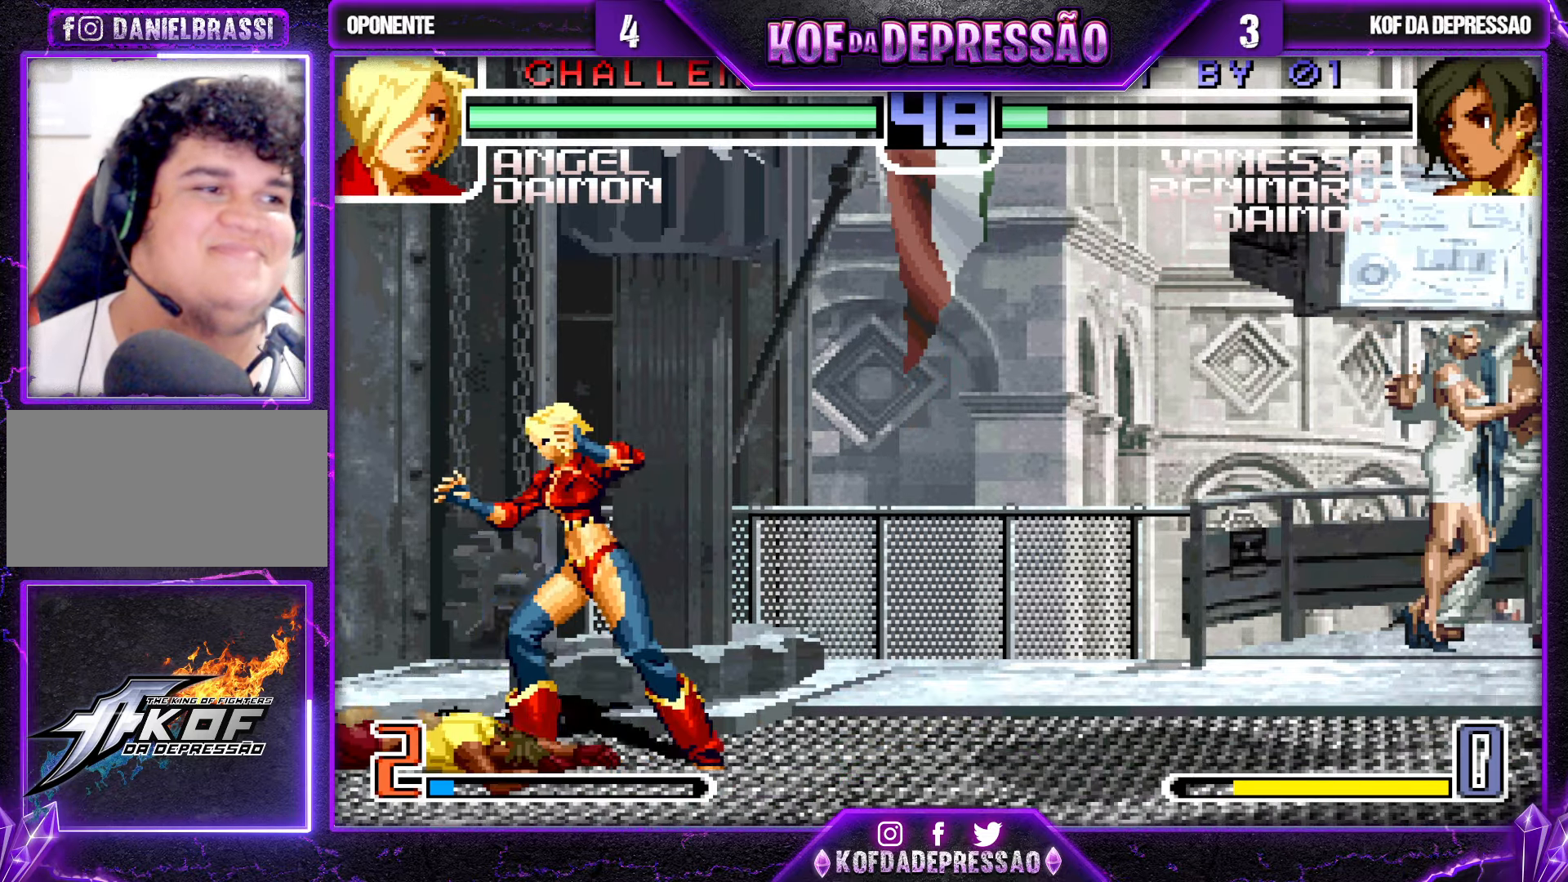
{"dt_ms": 500, "buttons": [], "left_stick": "left", "events": [[466, "left_stick", "left"]]}
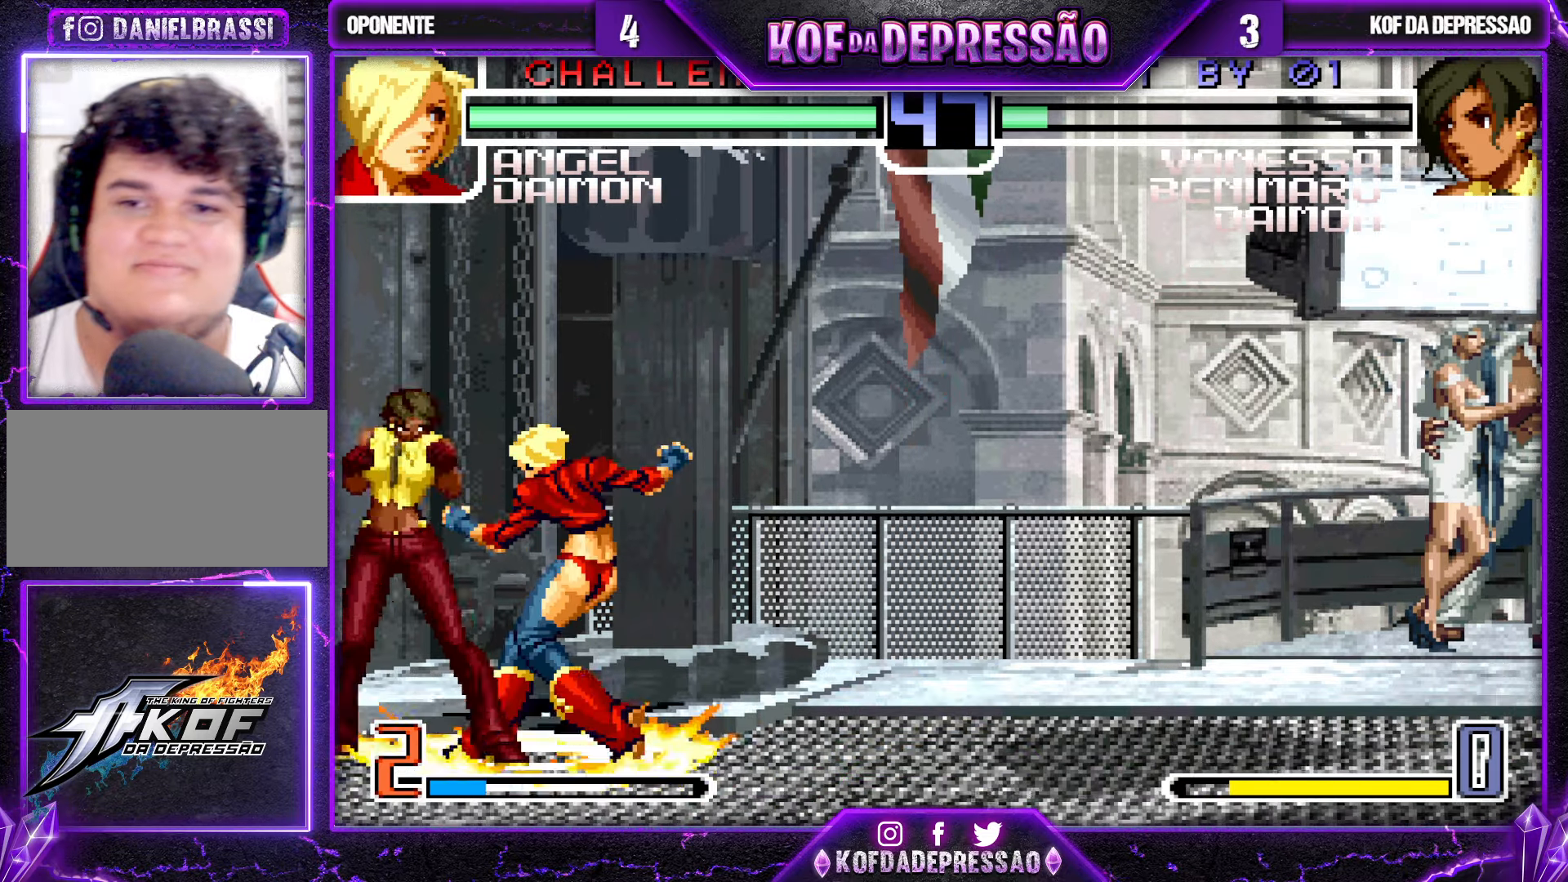
{"dt_ms": 500, "buttons": [], "left_stick": "down-left", "events": [[183, "left_stick", "down-left"]]}
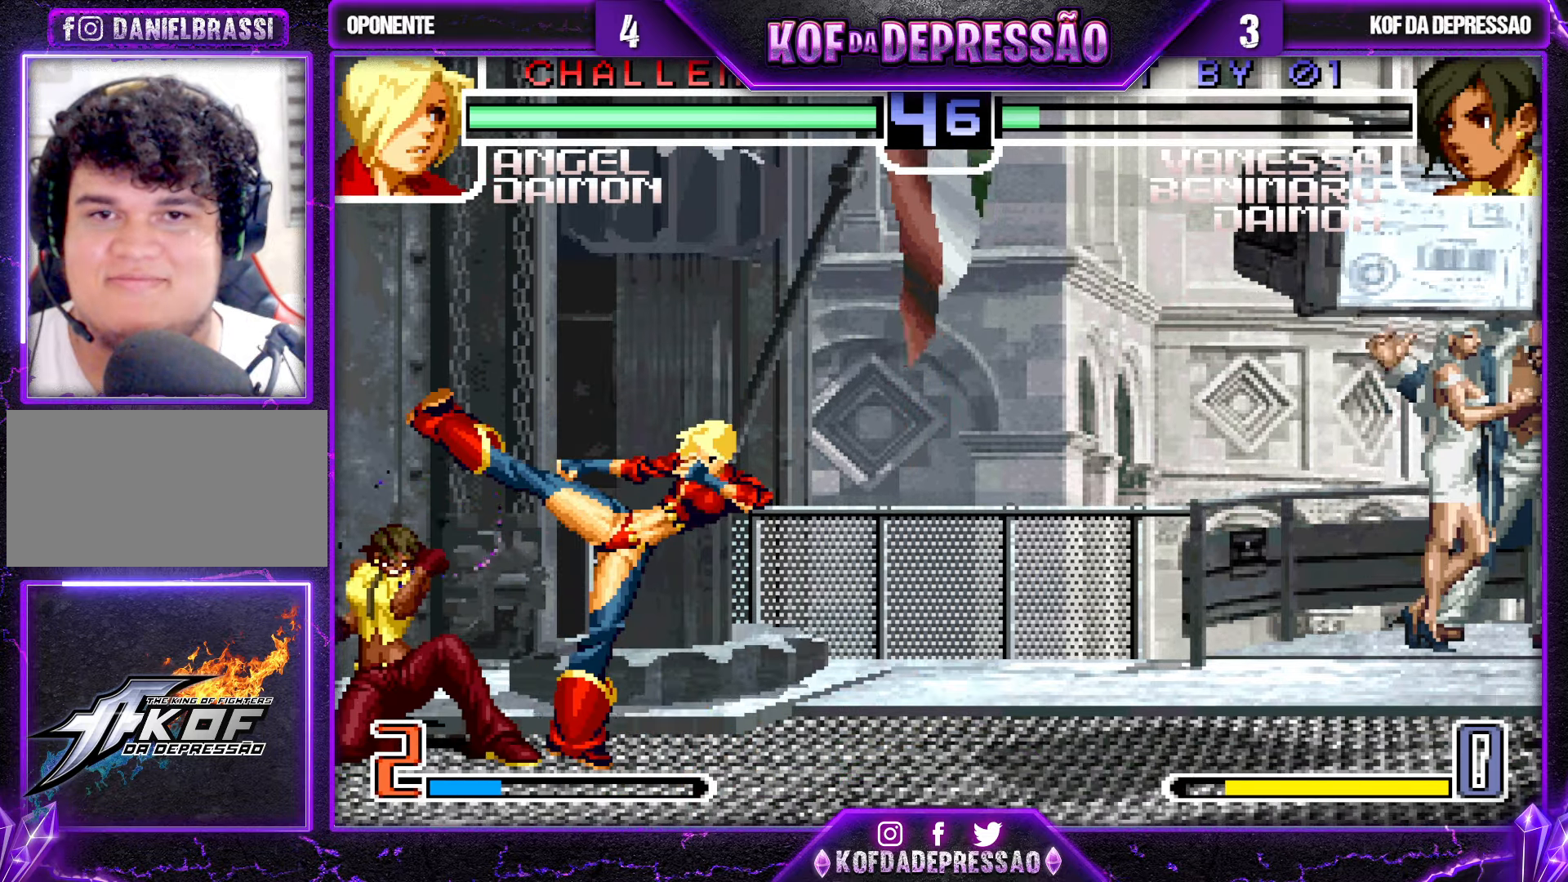
{"dt_ms": 500, "buttons": [], "left_stick": "down-left", "events": []}
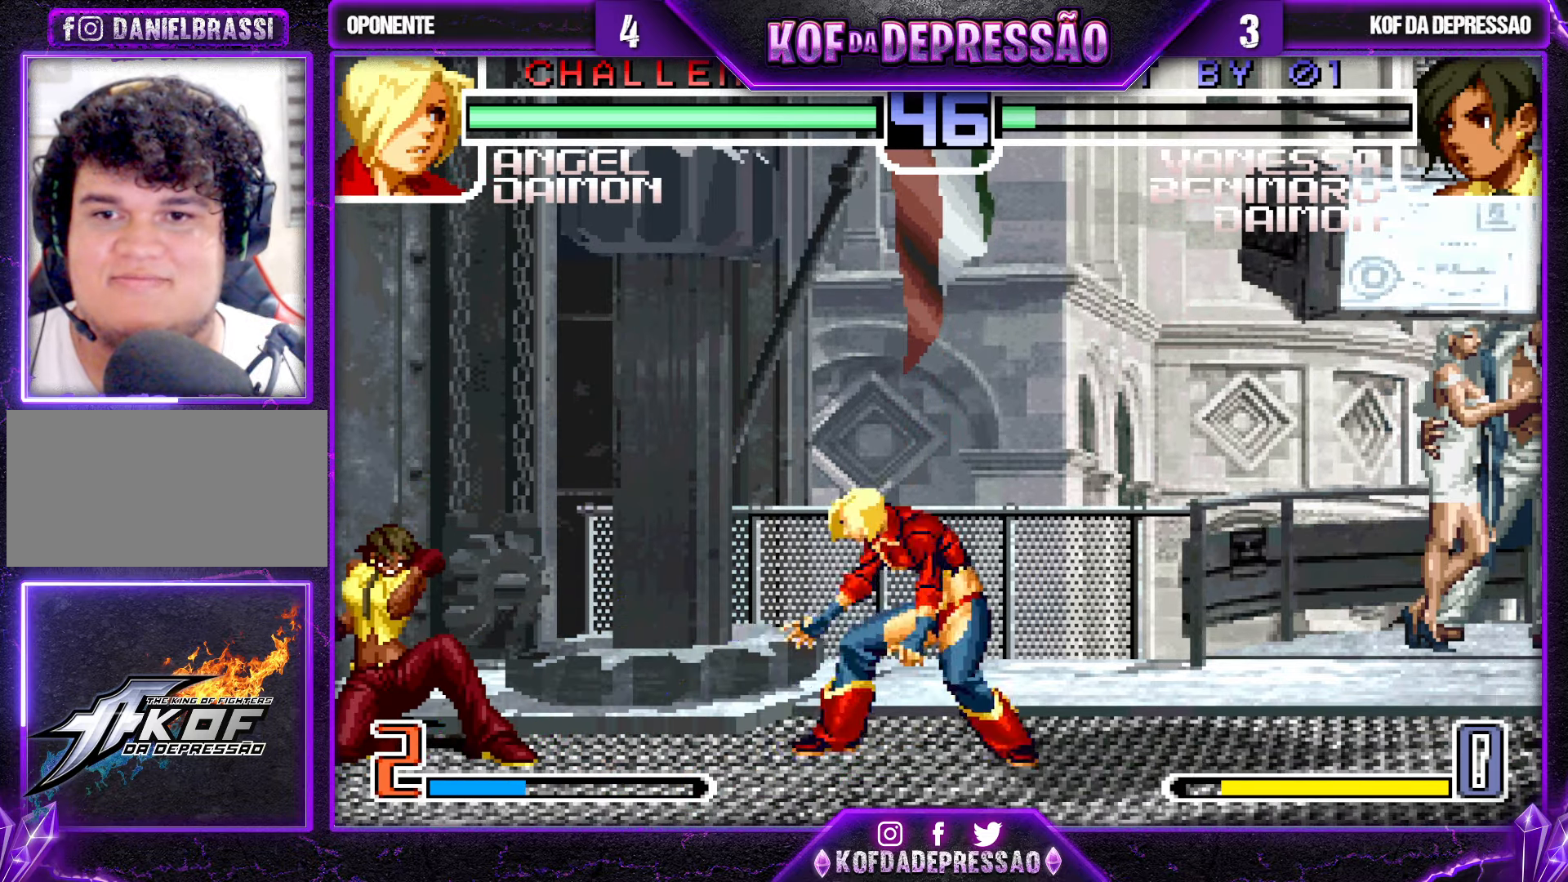
{"dt_ms": 500, "buttons": [], "left_stick": "center", "events": [[83, "left_stick", "left"], [483, "left_stick", "center"]]}